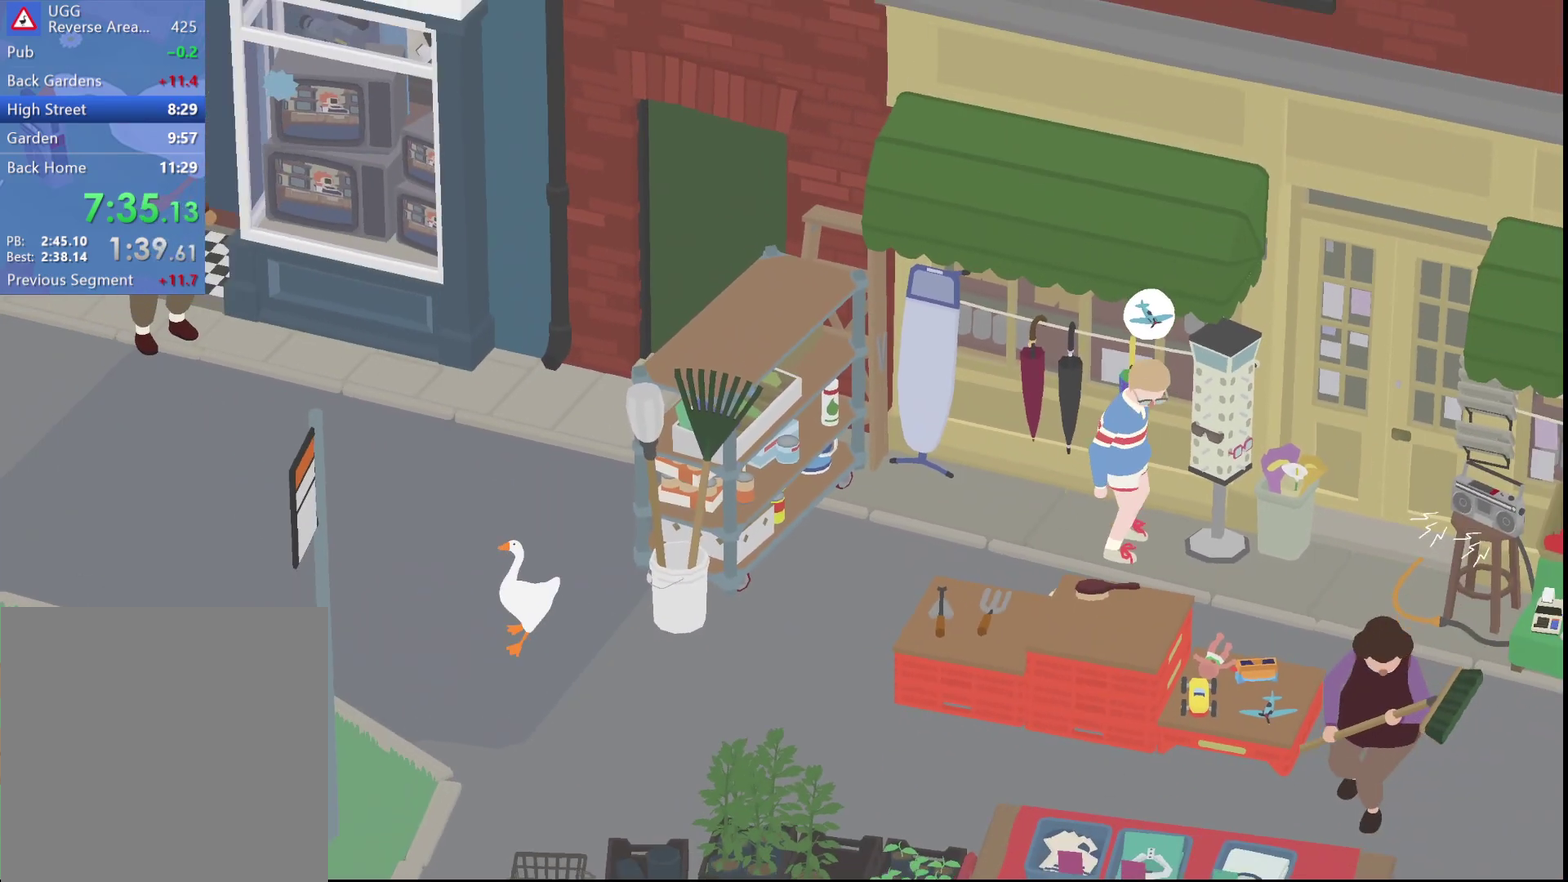
Gameplay with a controller (Xbox layout); each line is a JSON object with the inputs held at the frame after it. "events" lists button and stick changes between this image and that frame as [ms after this image, input, new state], when the widget could be followed in between. Not read: R3 right_stick.
{"buttons": ["R1"], "left_stick": "left", "events": [[100, "left_stick", "left"]]}
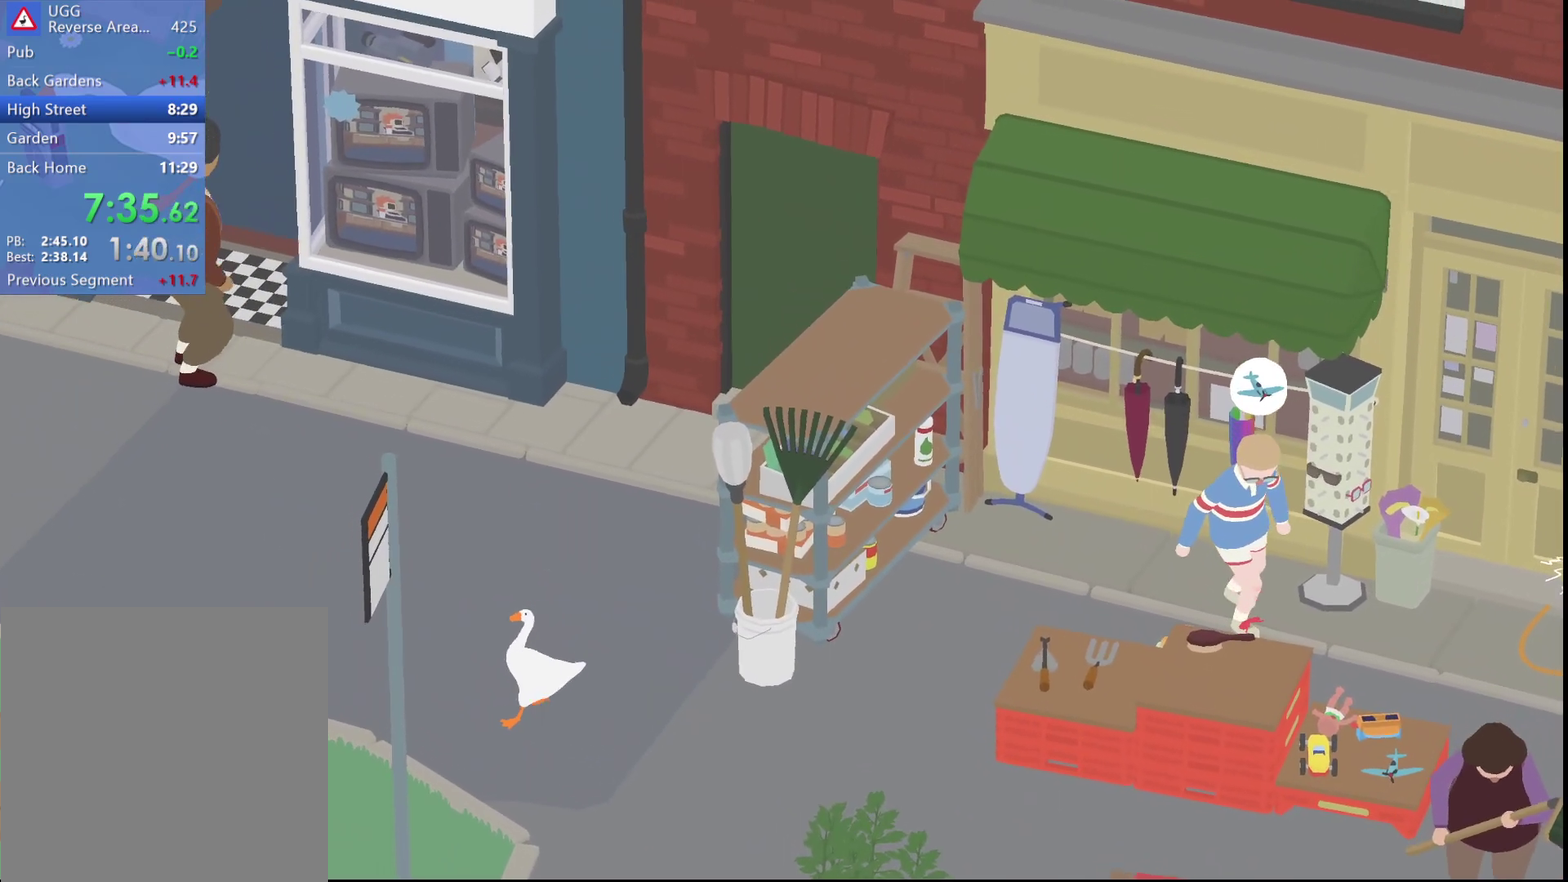
{"buttons": [], "left_stick": "center", "events": [[133, "R1", "up"], [183, "left_stick", "down-left"], [300, "left_stick", "center"]]}
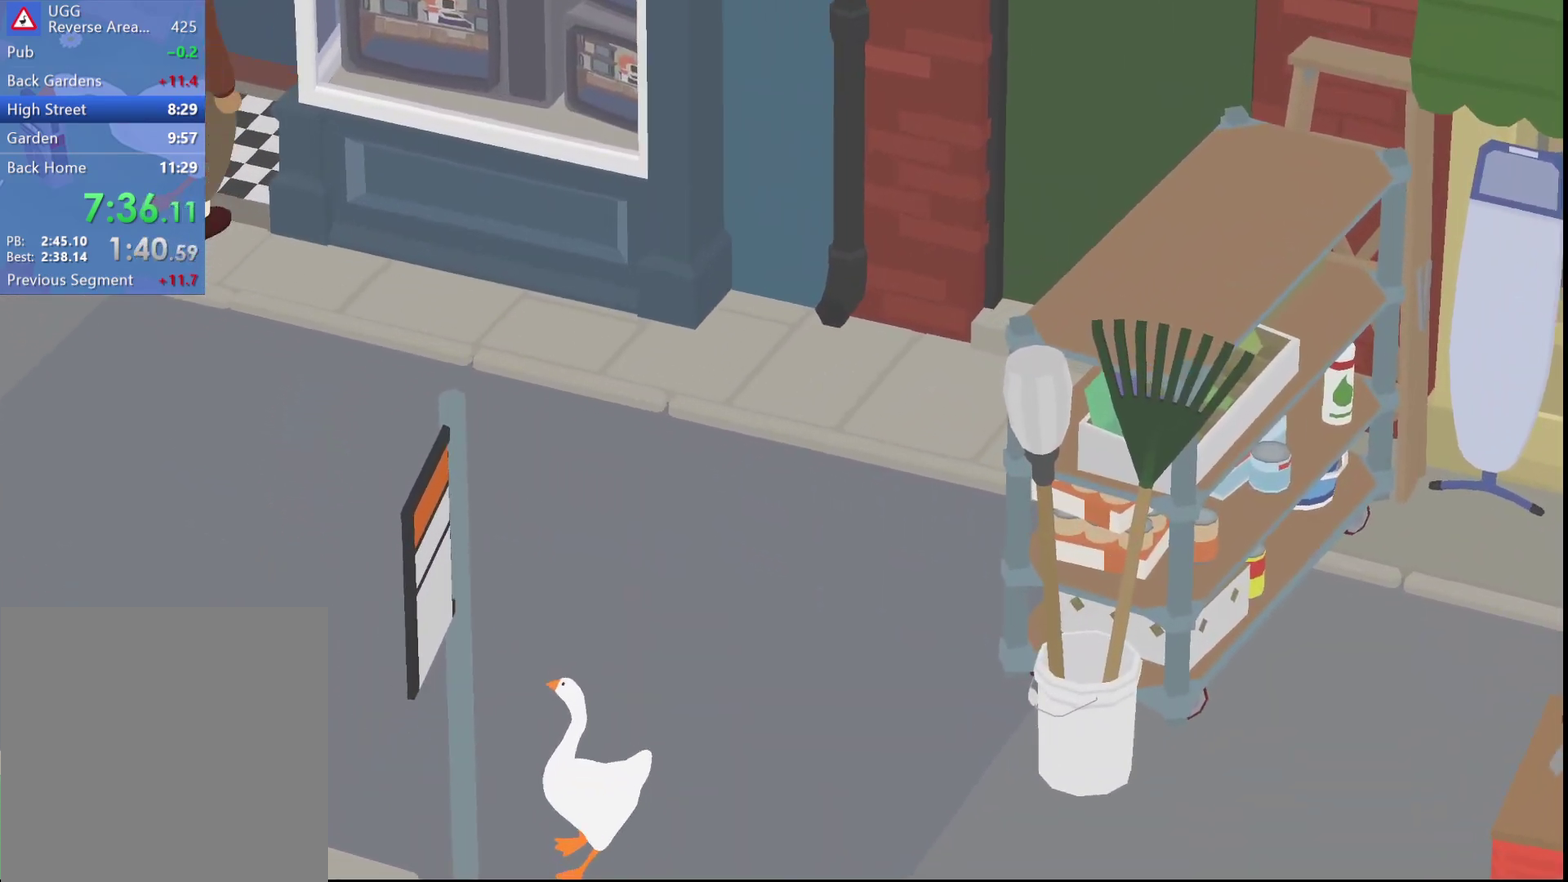
{"buttons": ["R1"], "left_stick": "center", "events": [[167, "R1", "down"]]}
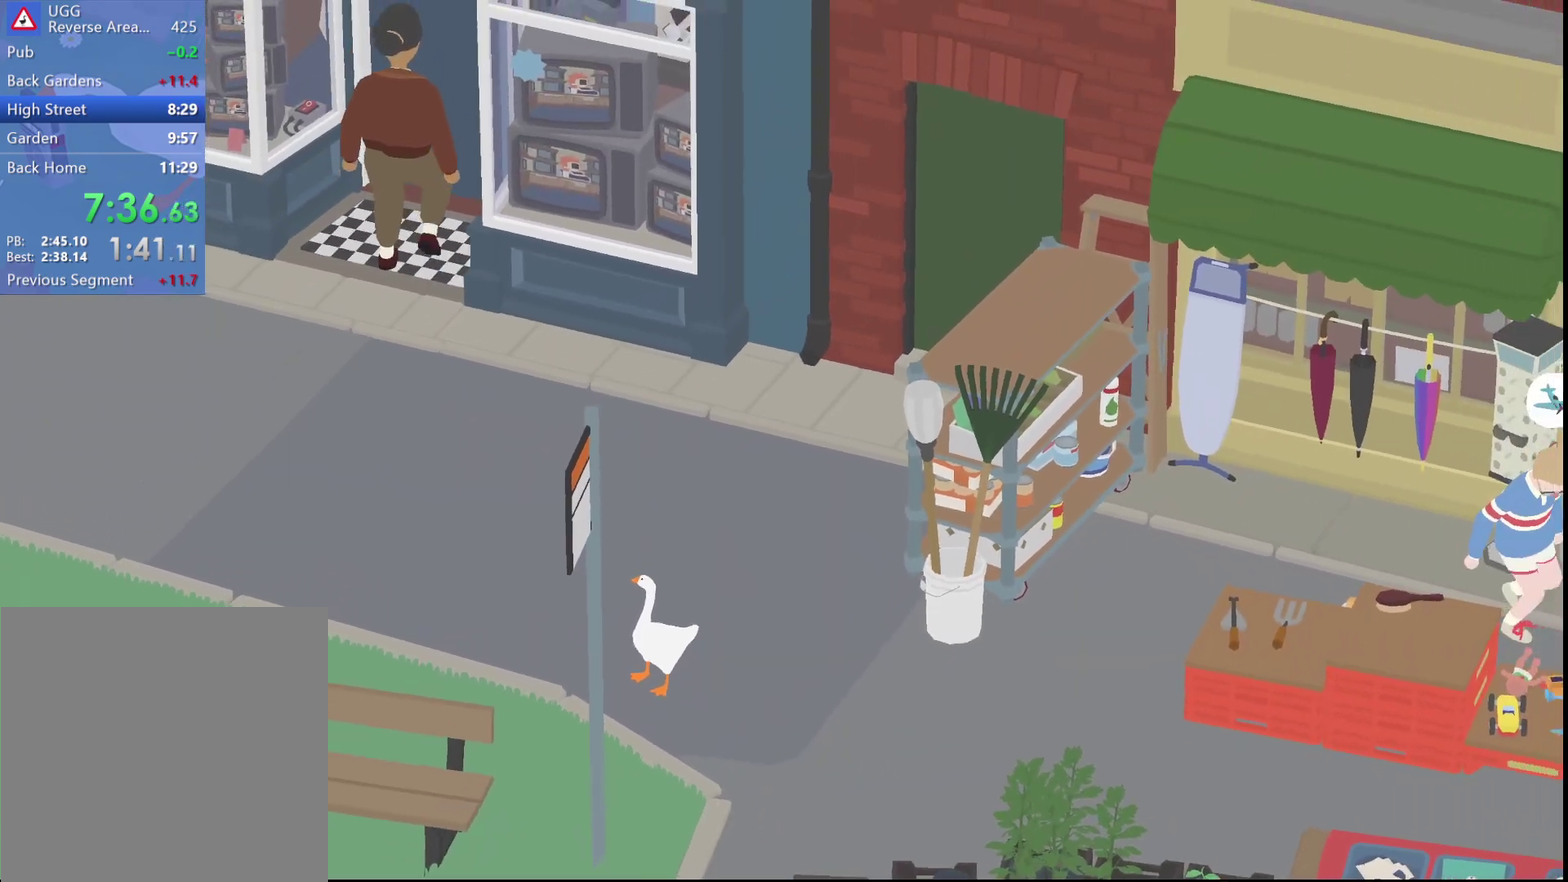
{"buttons": ["R1"], "left_stick": "down", "events": [[417, "left_stick", "down"]]}
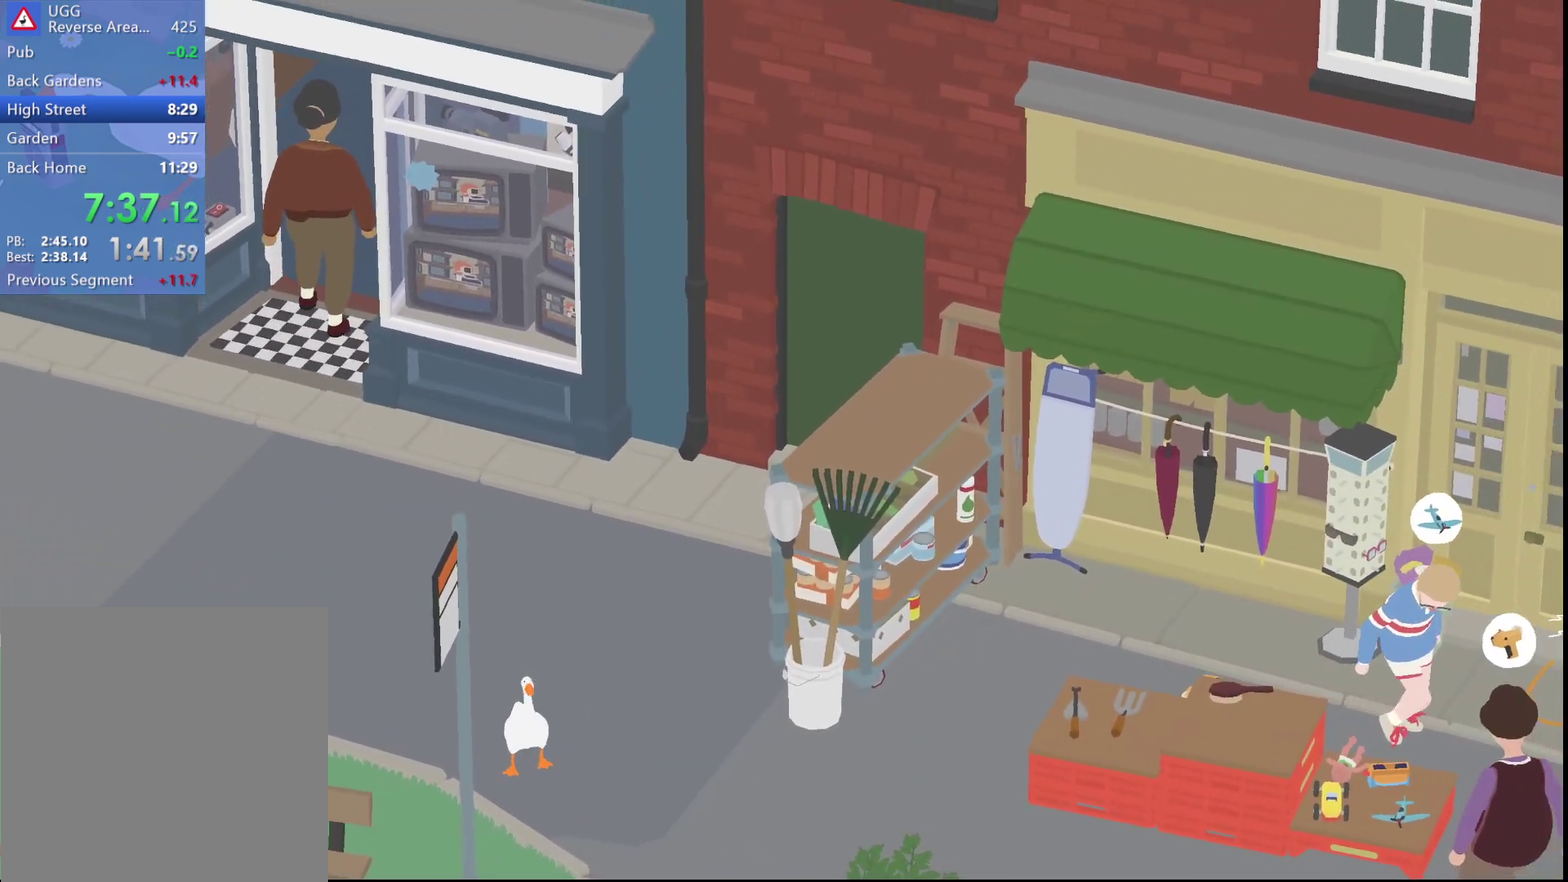
{"buttons": ["R1"], "left_stick": "down", "events": [[33, "left_stick", "down-left"], [183, "left_stick", "center"], [333, "left_stick", "down"]]}
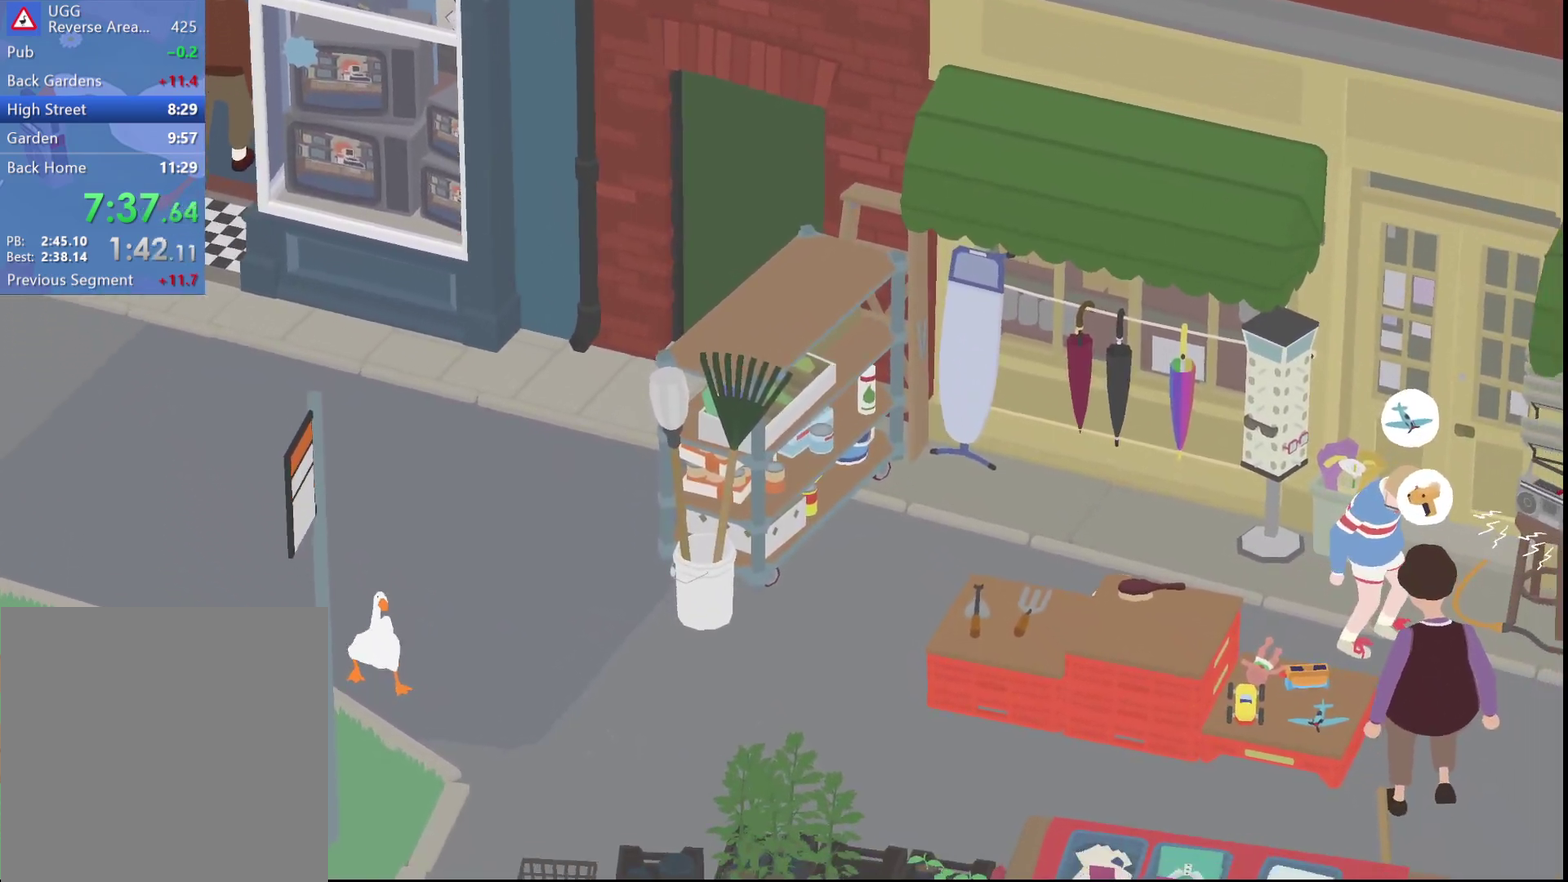
{"buttons": ["R1"], "left_stick": "center", "events": [[67, "left_stick", "center"]]}
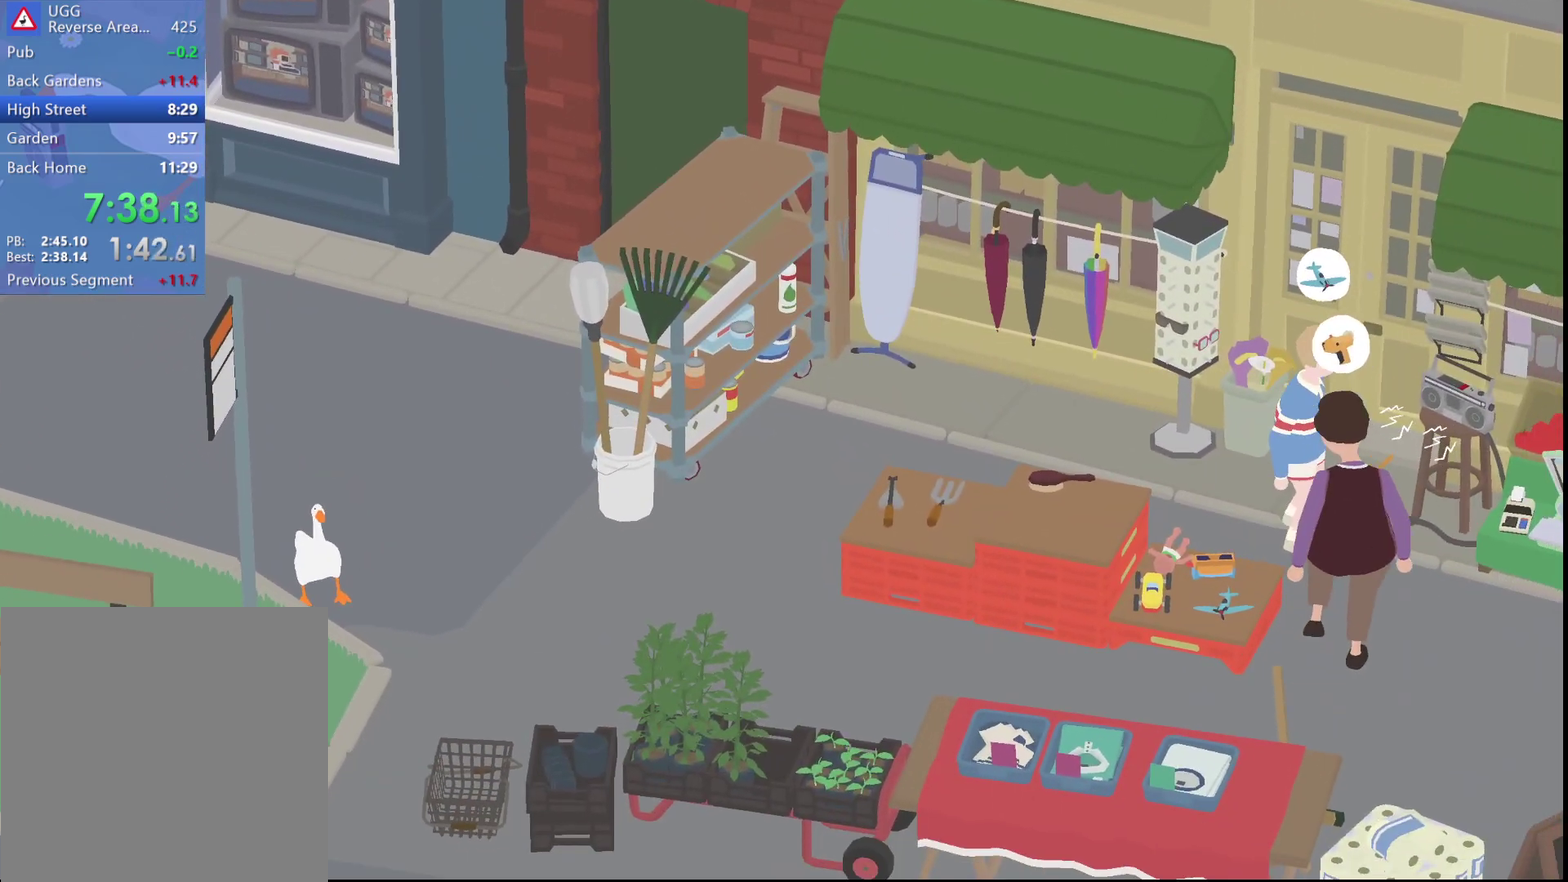
{"buttons": ["R1"], "left_stick": "center", "events": [[83, "left_stick", "down"], [483, "left_stick", "center"]]}
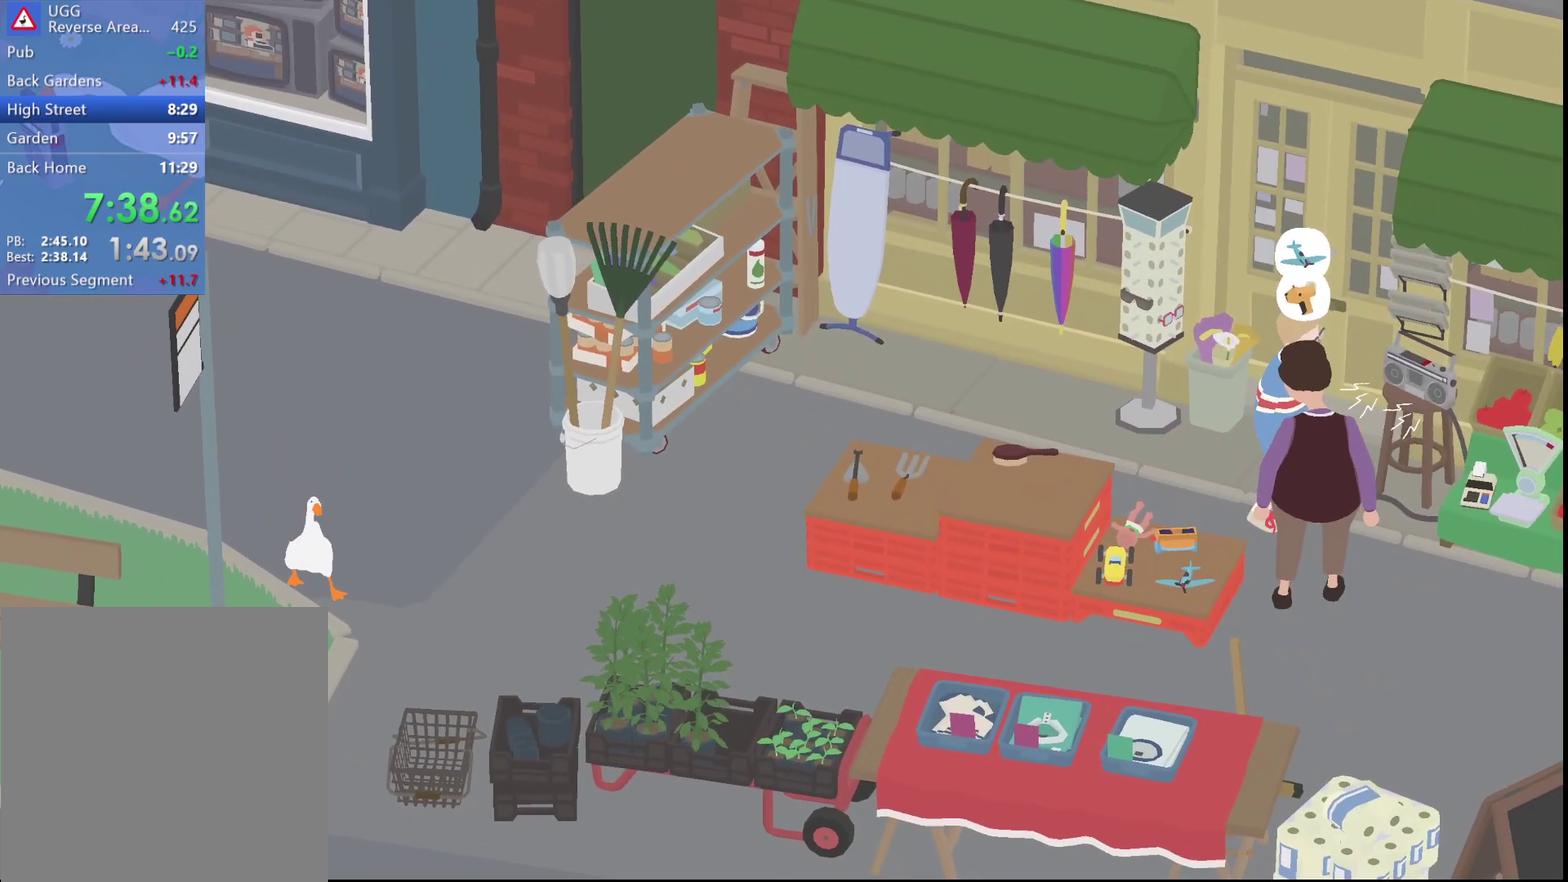
{"buttons": ["R1"], "left_stick": "left", "events": [[17, "left_stick", "up-left"], [117, "R1", "up"], [400, "R1", "down"], [483, "left_stick", "left"]]}
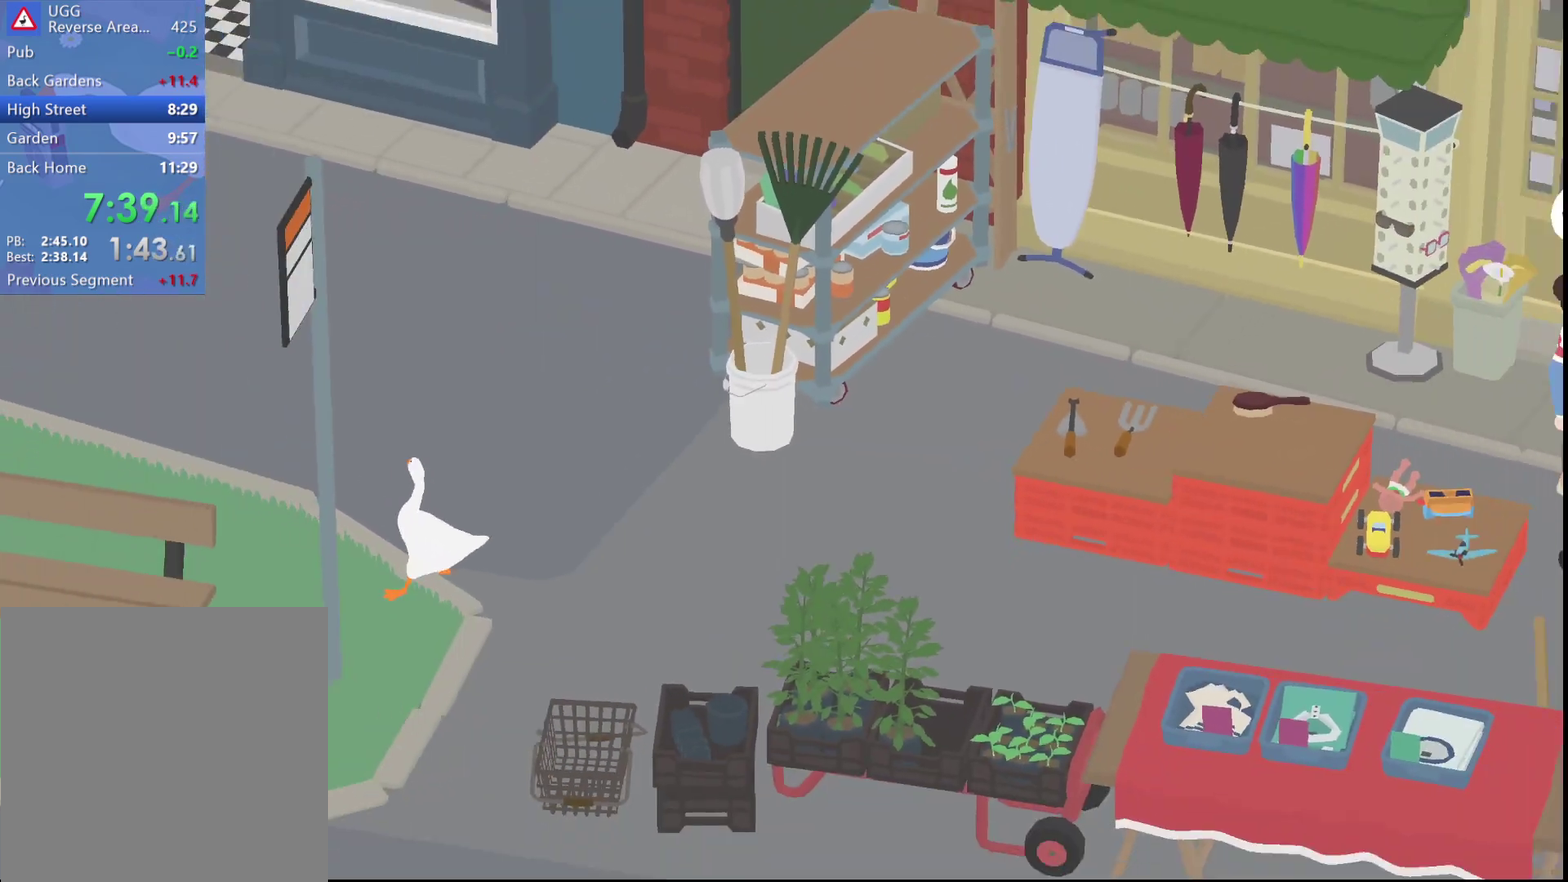
{"buttons": ["R1"], "left_stick": "left", "events": [[150, "left_stick", "down-left"], [383, "left_stick", "down-right"], [483, "left_stick", "left"]]}
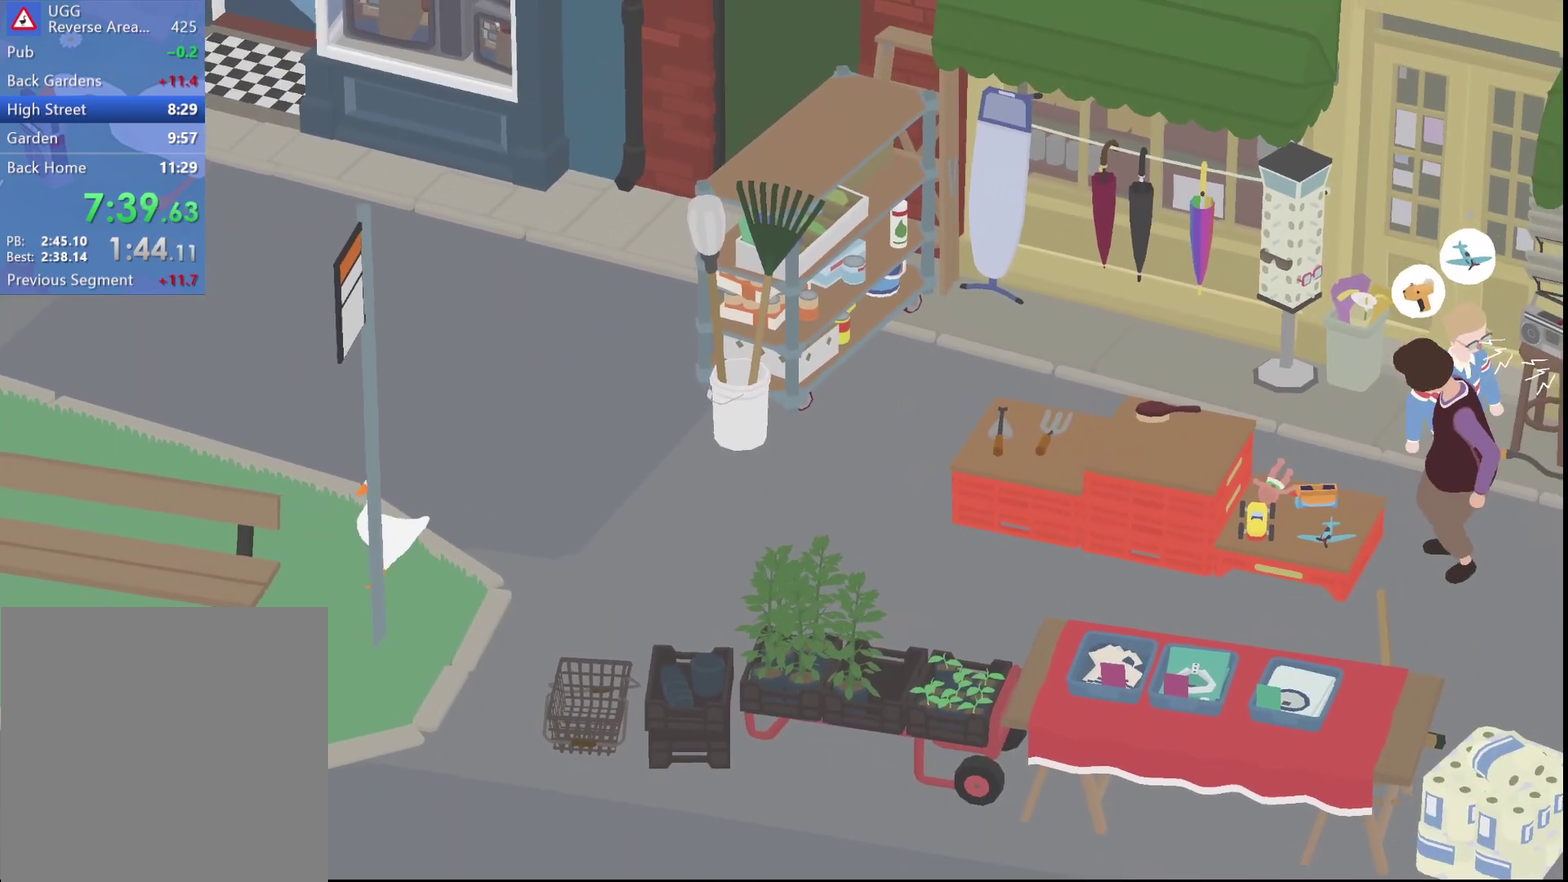
{"buttons": ["R1"], "left_stick": "center", "events": [[83, "left_stick", "center"]]}
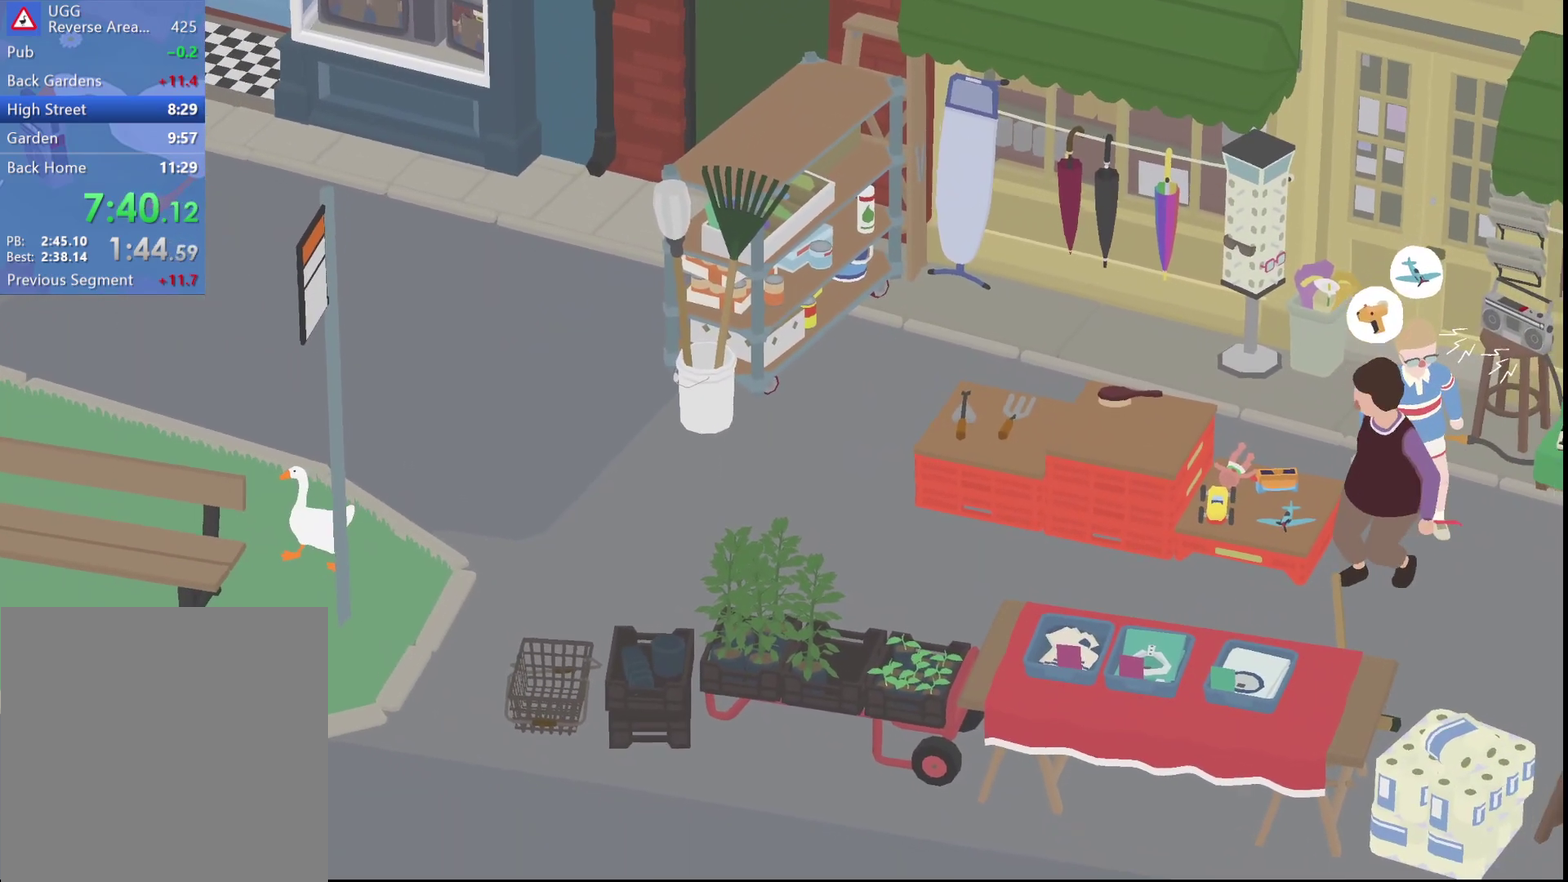
{"buttons": ["R1"], "left_stick": "center", "events": []}
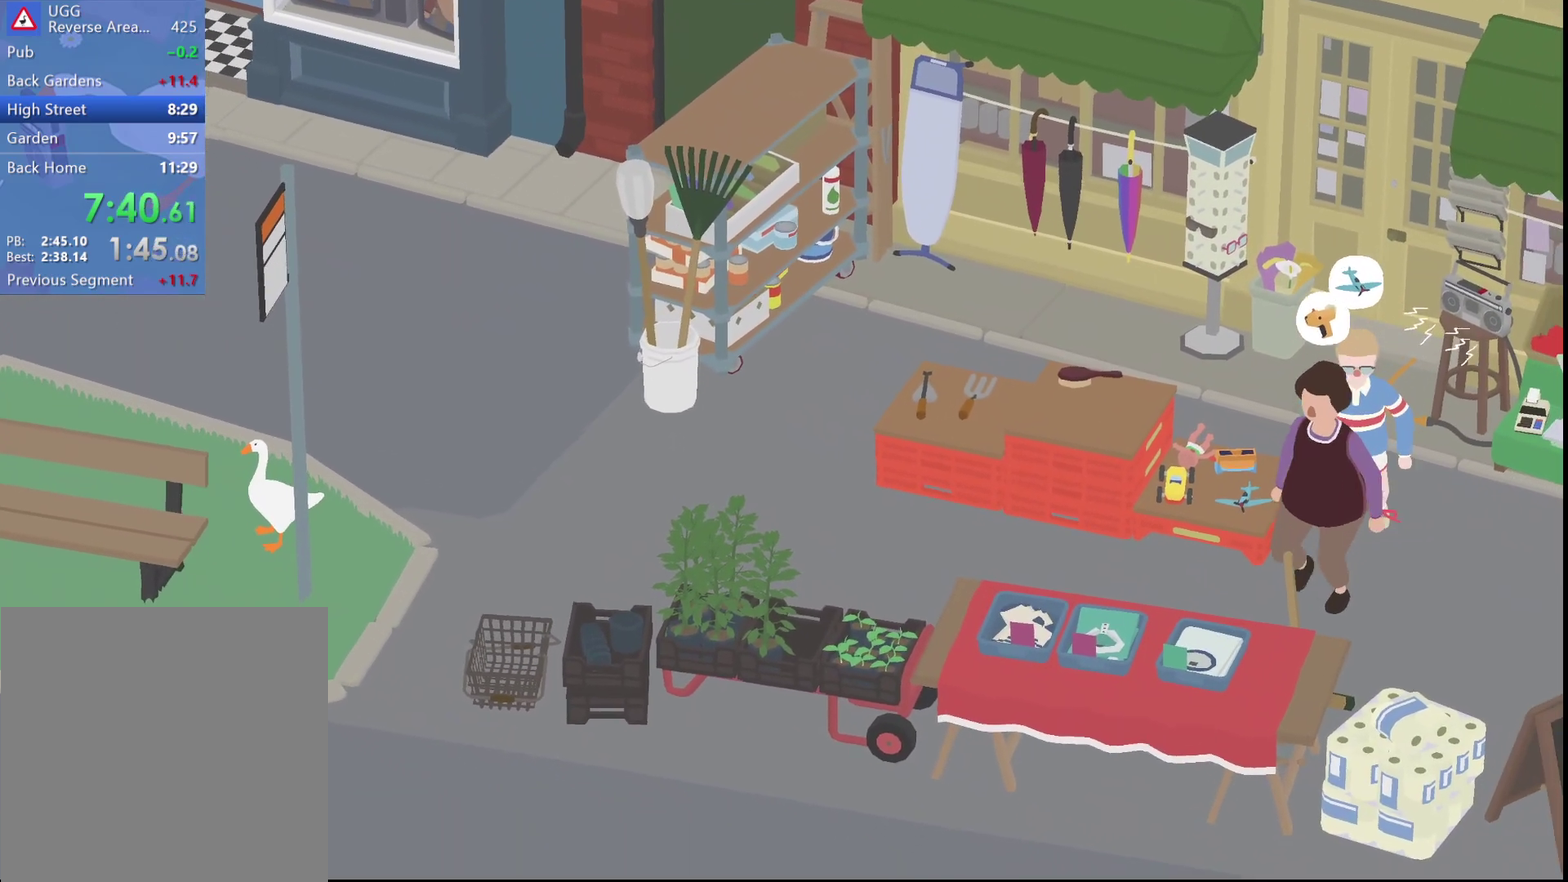
{"buttons": ["R1"], "left_stick": "center", "events": []}
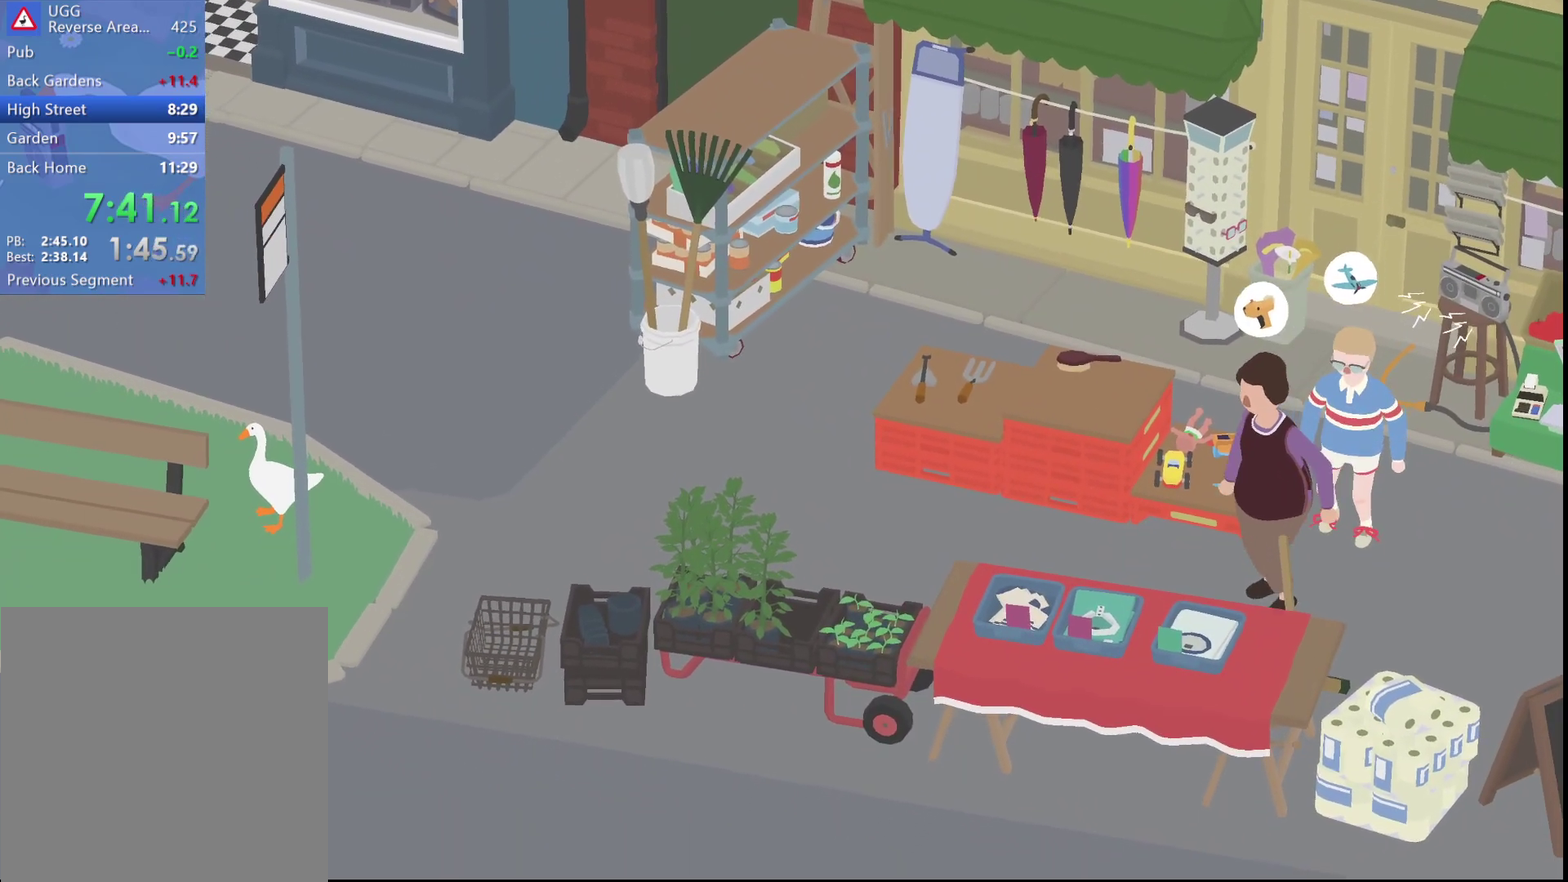
{"buttons": ["R1"], "left_stick": "right", "events": [[83, "left_stick", "right"]]}
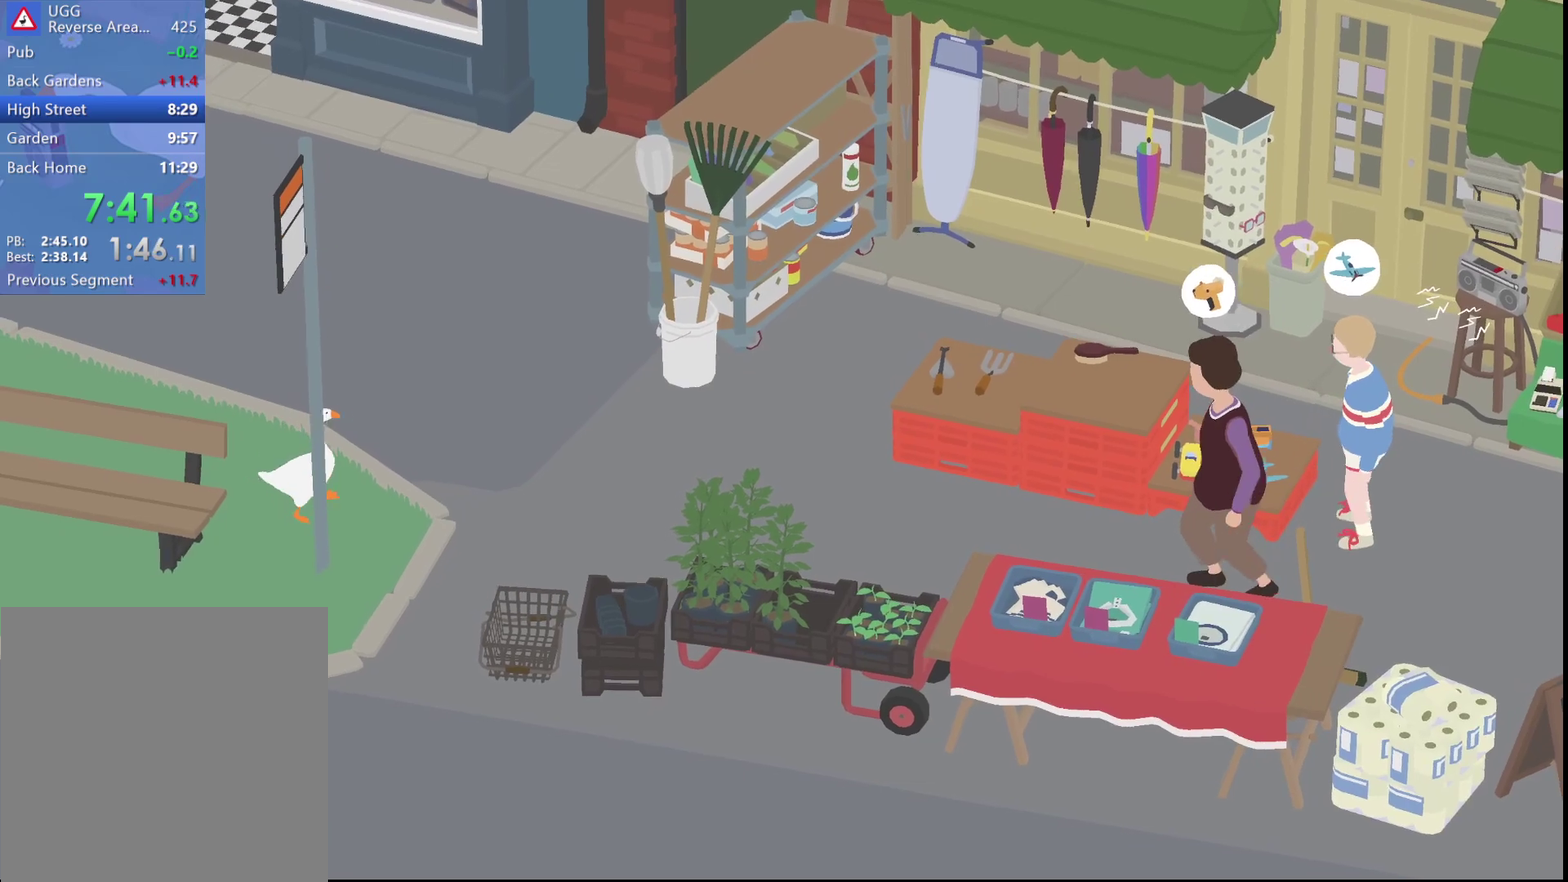
{"buttons": ["R1"], "left_stick": "right", "events": [[133, "A", "down"], [383, "A", "up"]]}
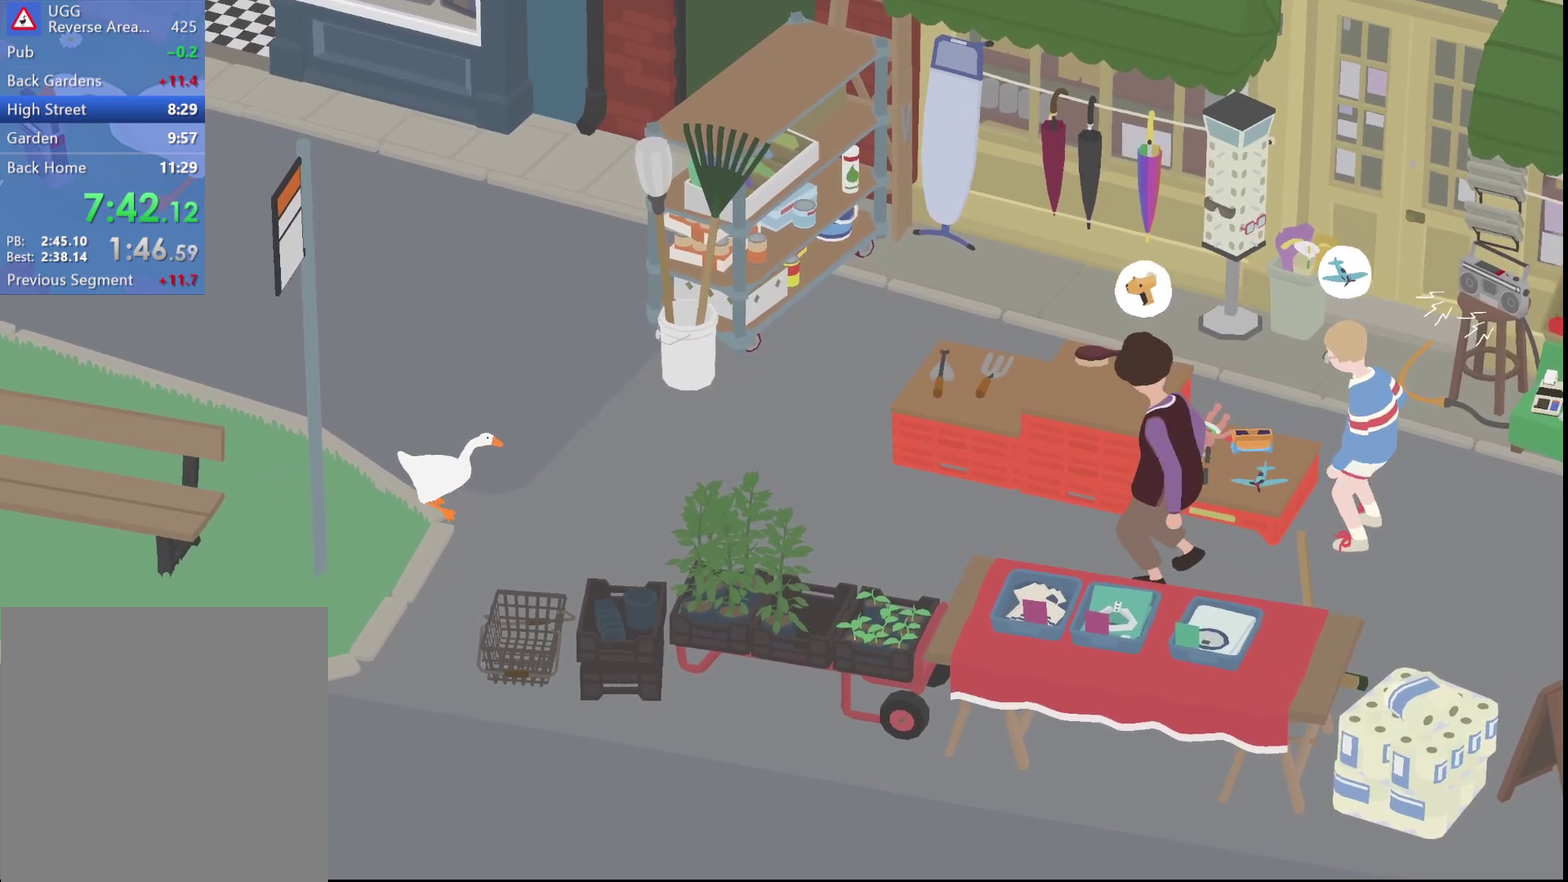
{"buttons": ["R1"], "left_stick": "center", "events": [[333, "left_stick", "center"]]}
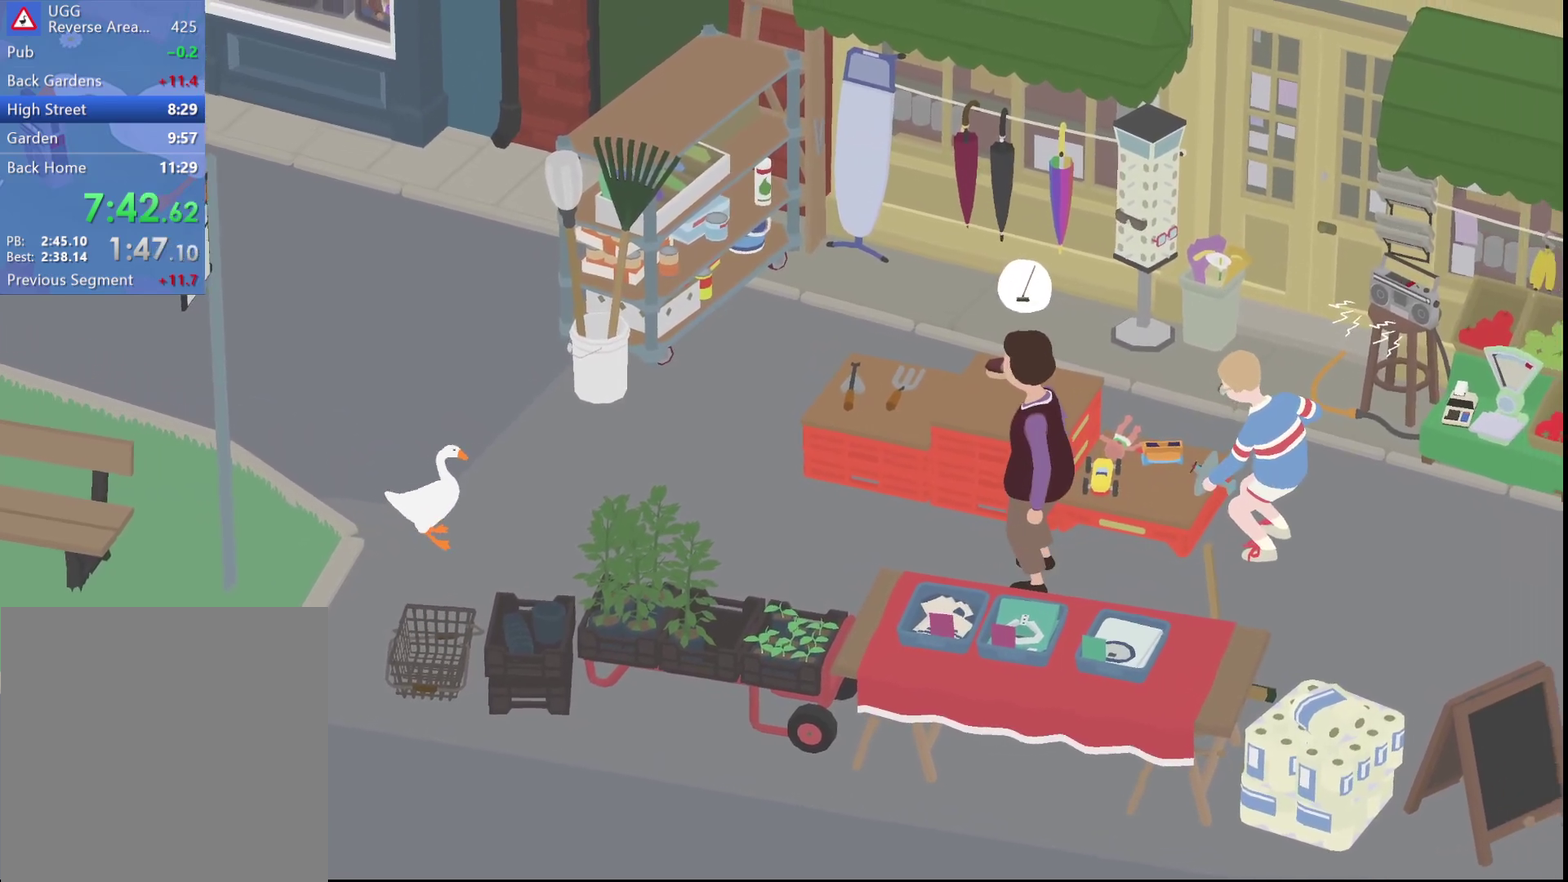
{"buttons": ["R1"], "left_stick": "center", "events": []}
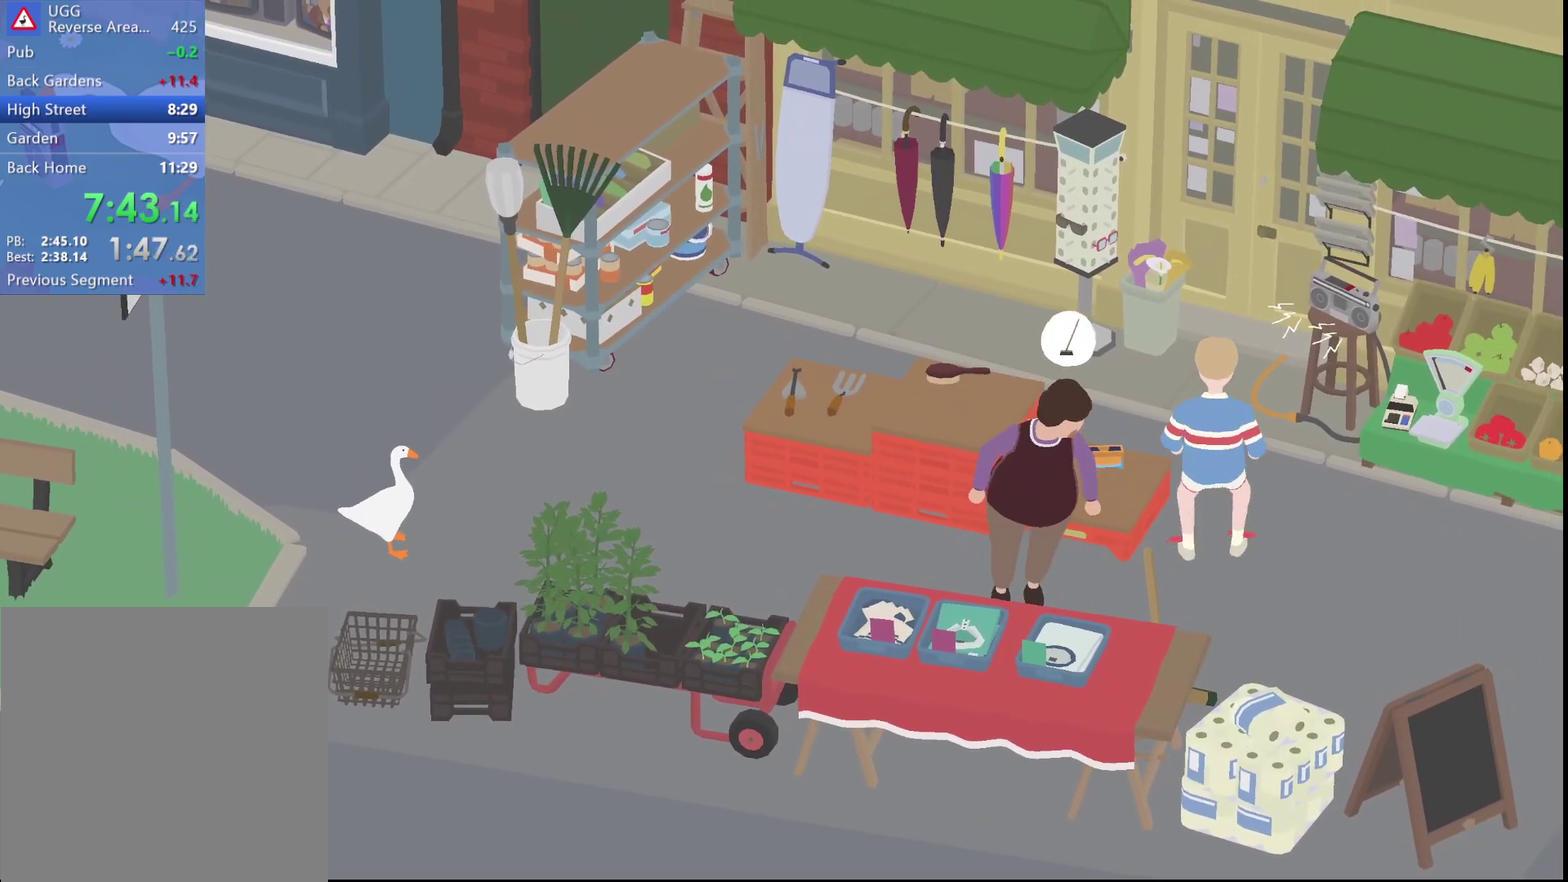
{"buttons": [], "left_stick": "up-left", "events": [[100, "left_stick", "up-left"], [217, "A", "down"], [283, "A", "up"], [350, "R1", "up"]]}
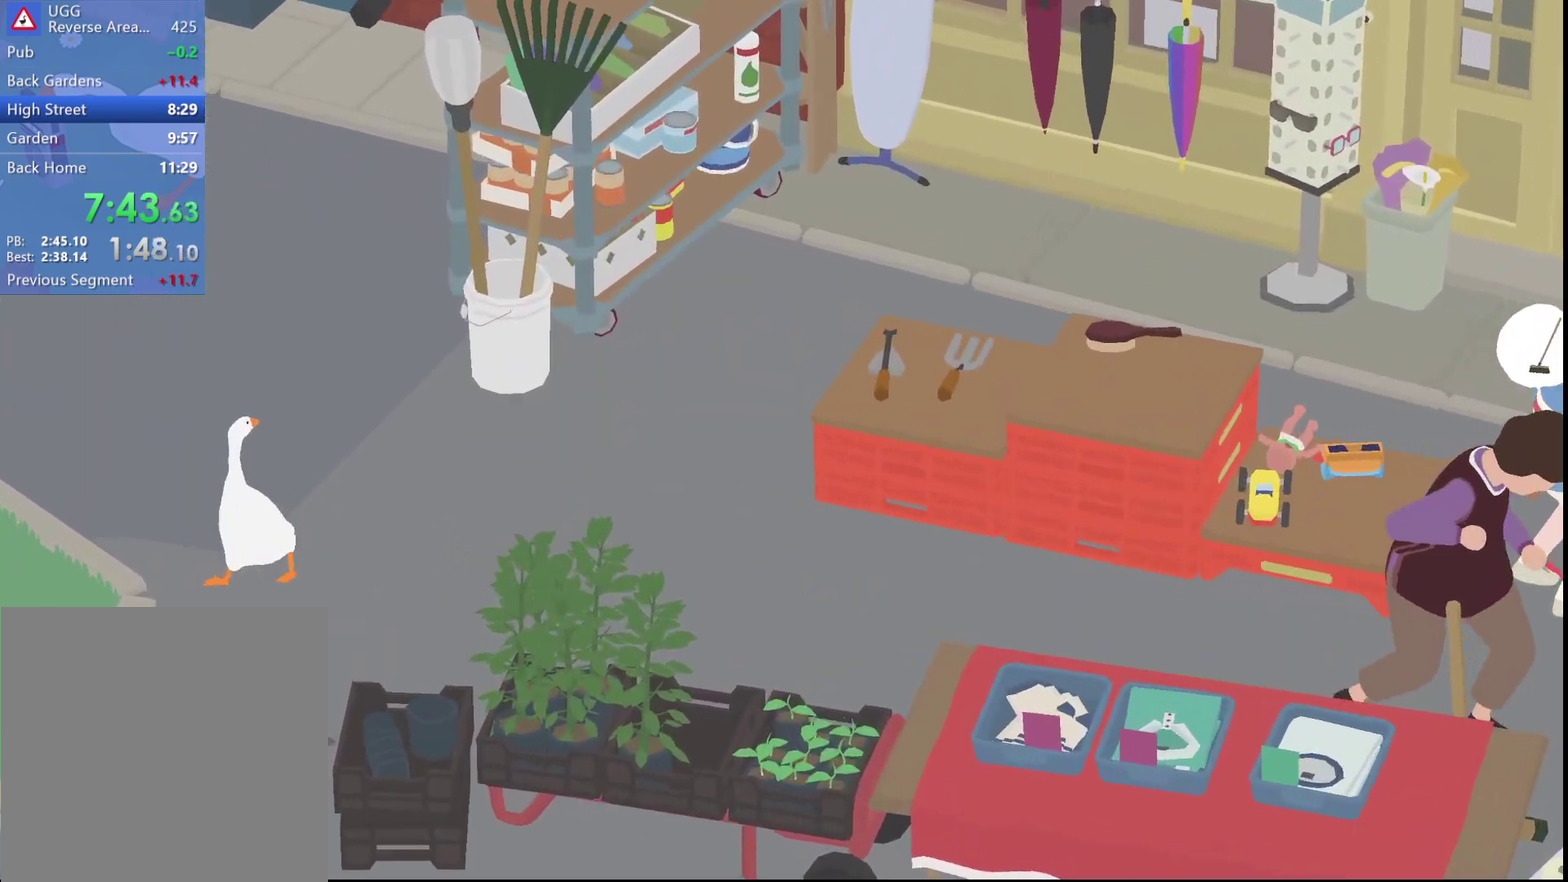
{"buttons": ["R1"], "left_stick": "up", "events": [[267, "R1", "down"], [267, "left_stick", "up"]]}
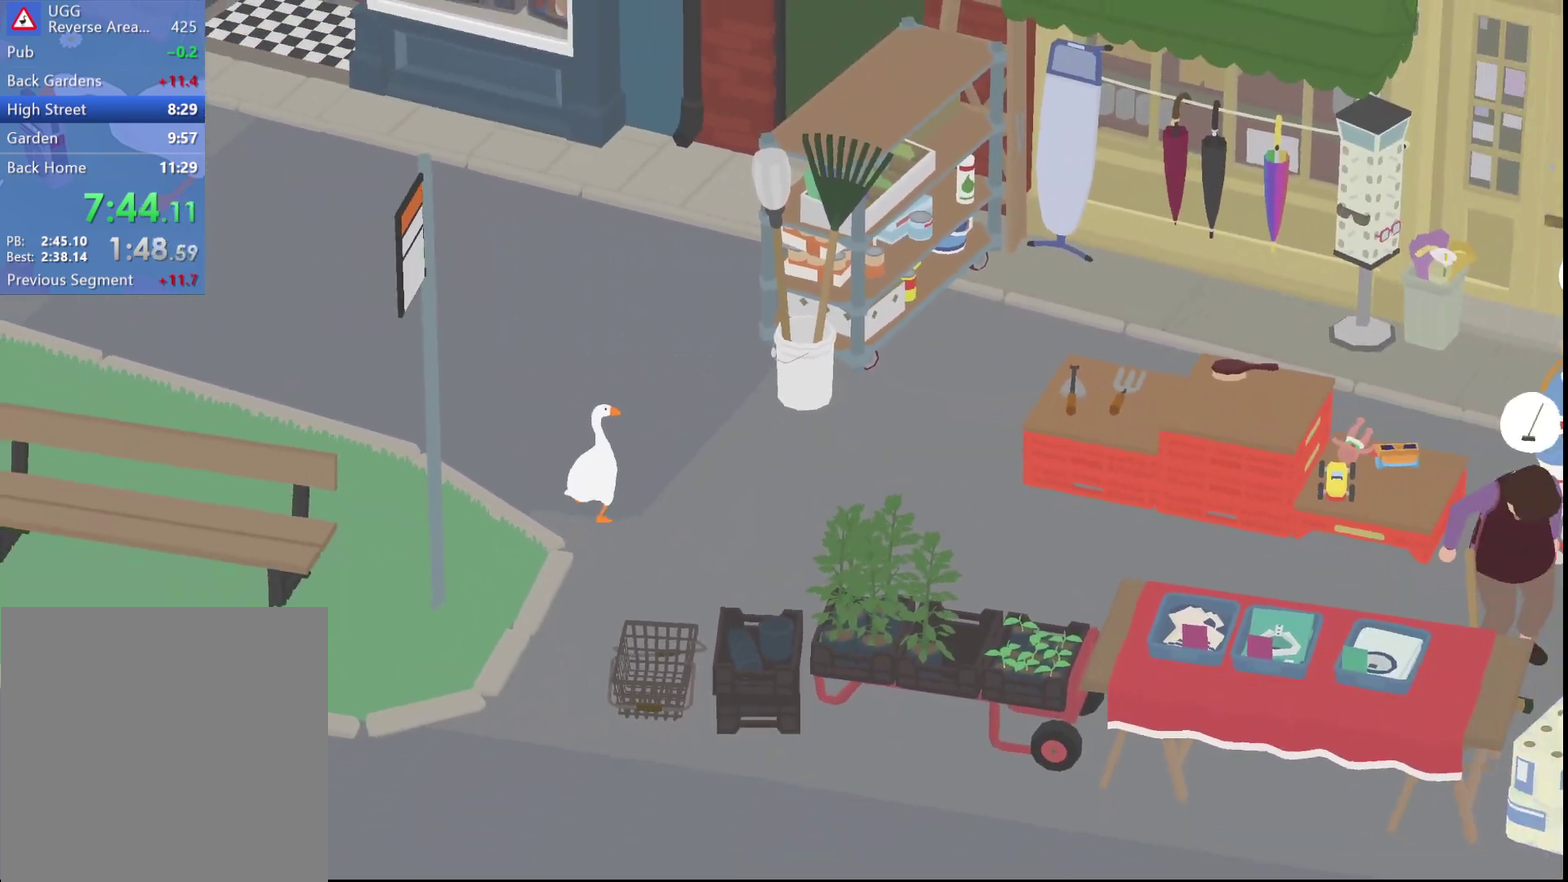
{"buttons": ["R1"], "left_stick": "center", "events": [[333, "left_stick", "center"]]}
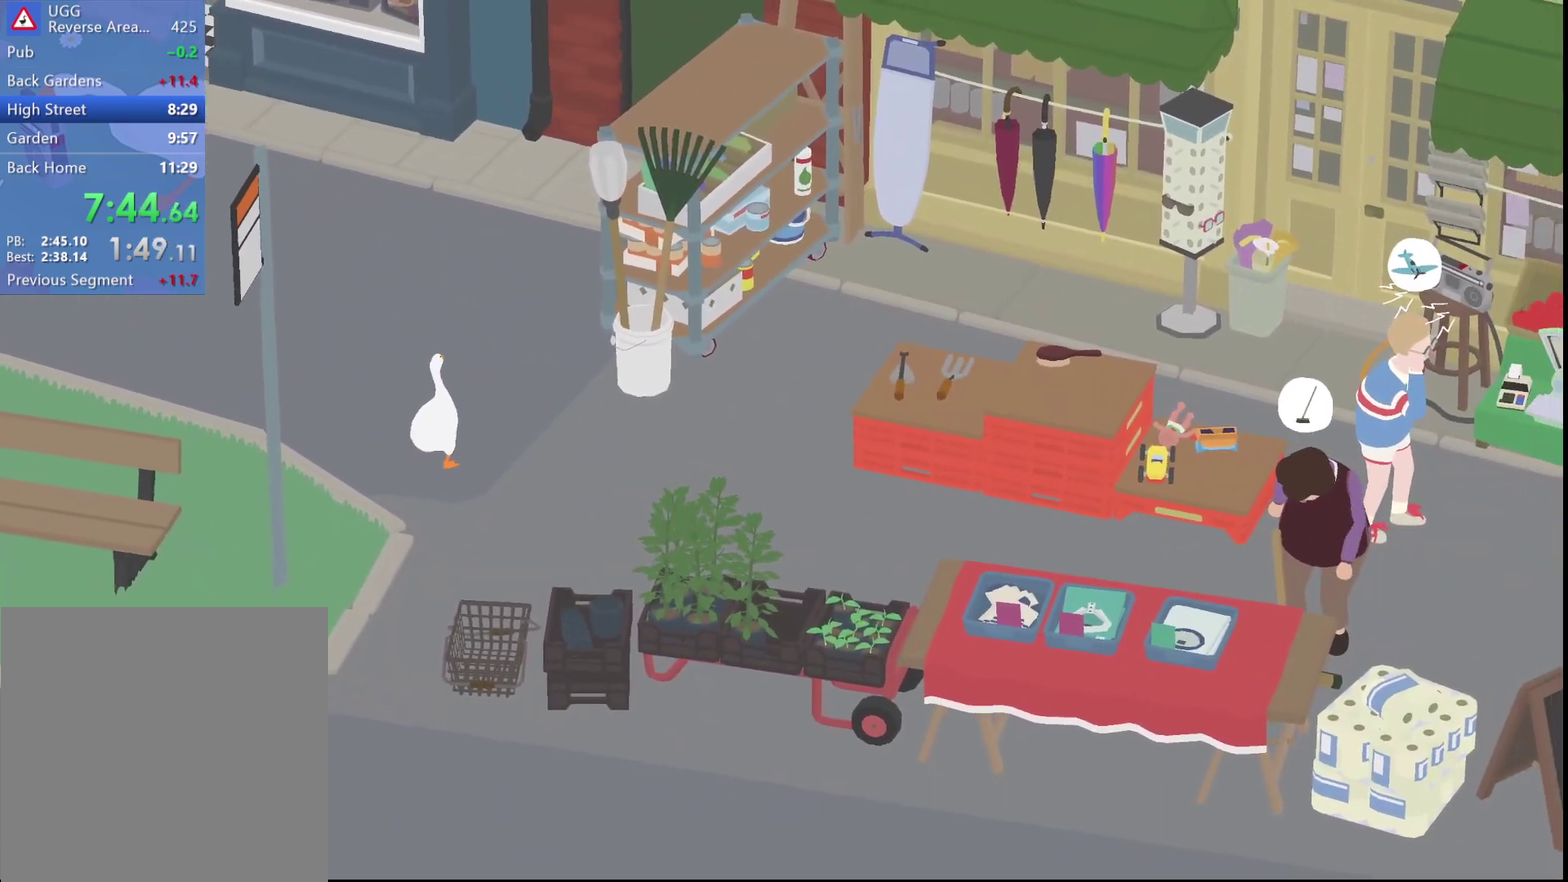
{"buttons": ["R1"], "left_stick": "center", "events": [[283, "left_stick", "up-left"], [467, "left_stick", "center"]]}
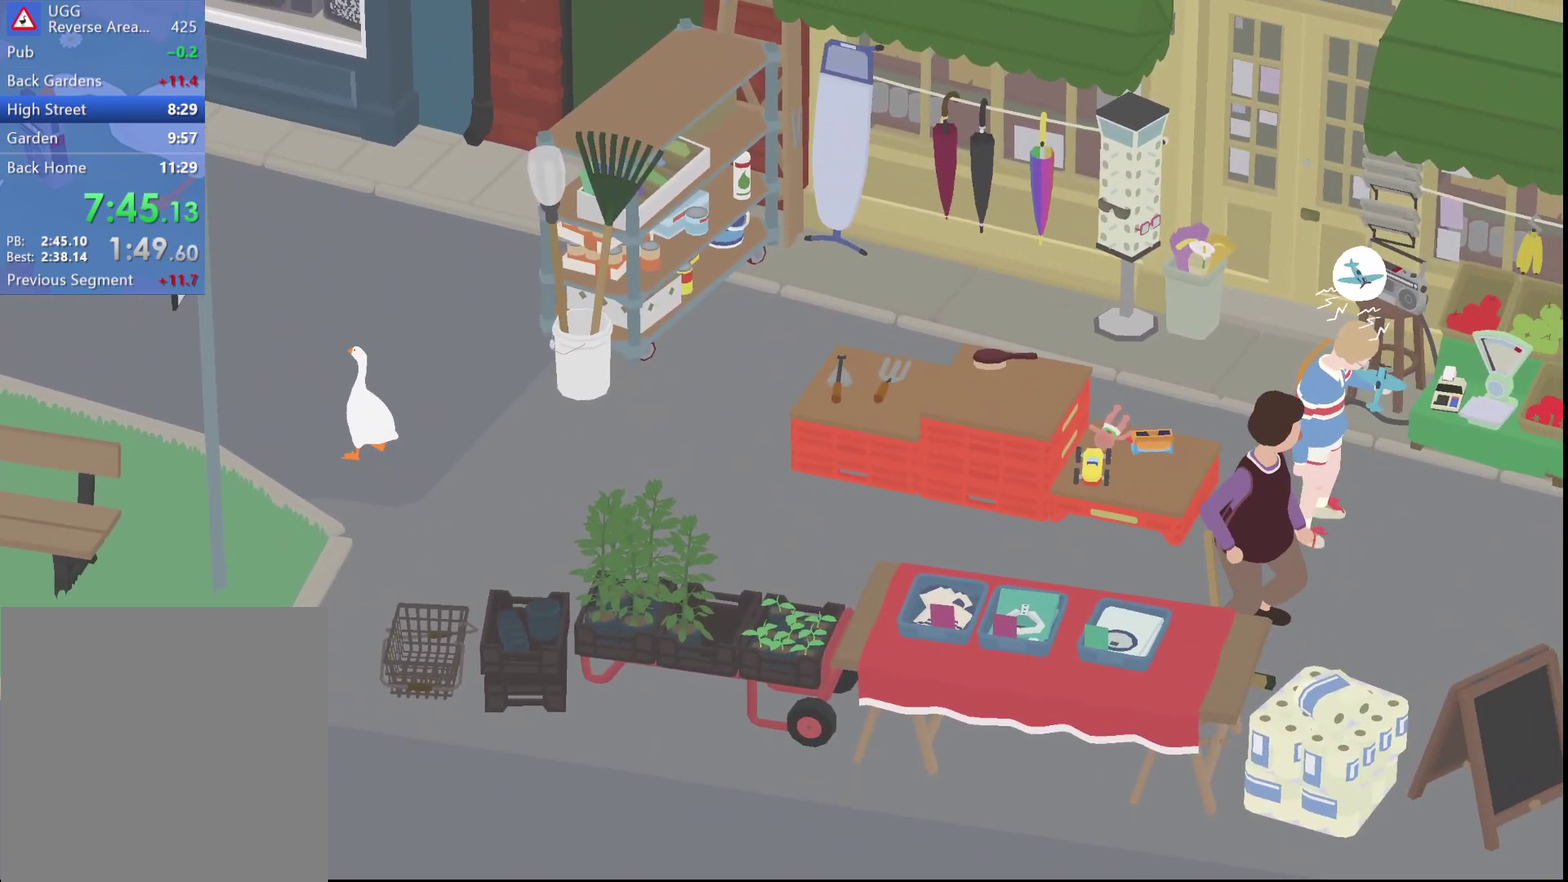
{"buttons": [], "left_stick": "right", "events": [[133, "R1", "up"], [167, "left_stick", "right"], [350, "A", "down"], [367, "left_stick", "down-right"], [417, "left_stick", "right"], [433, "A", "up"]]}
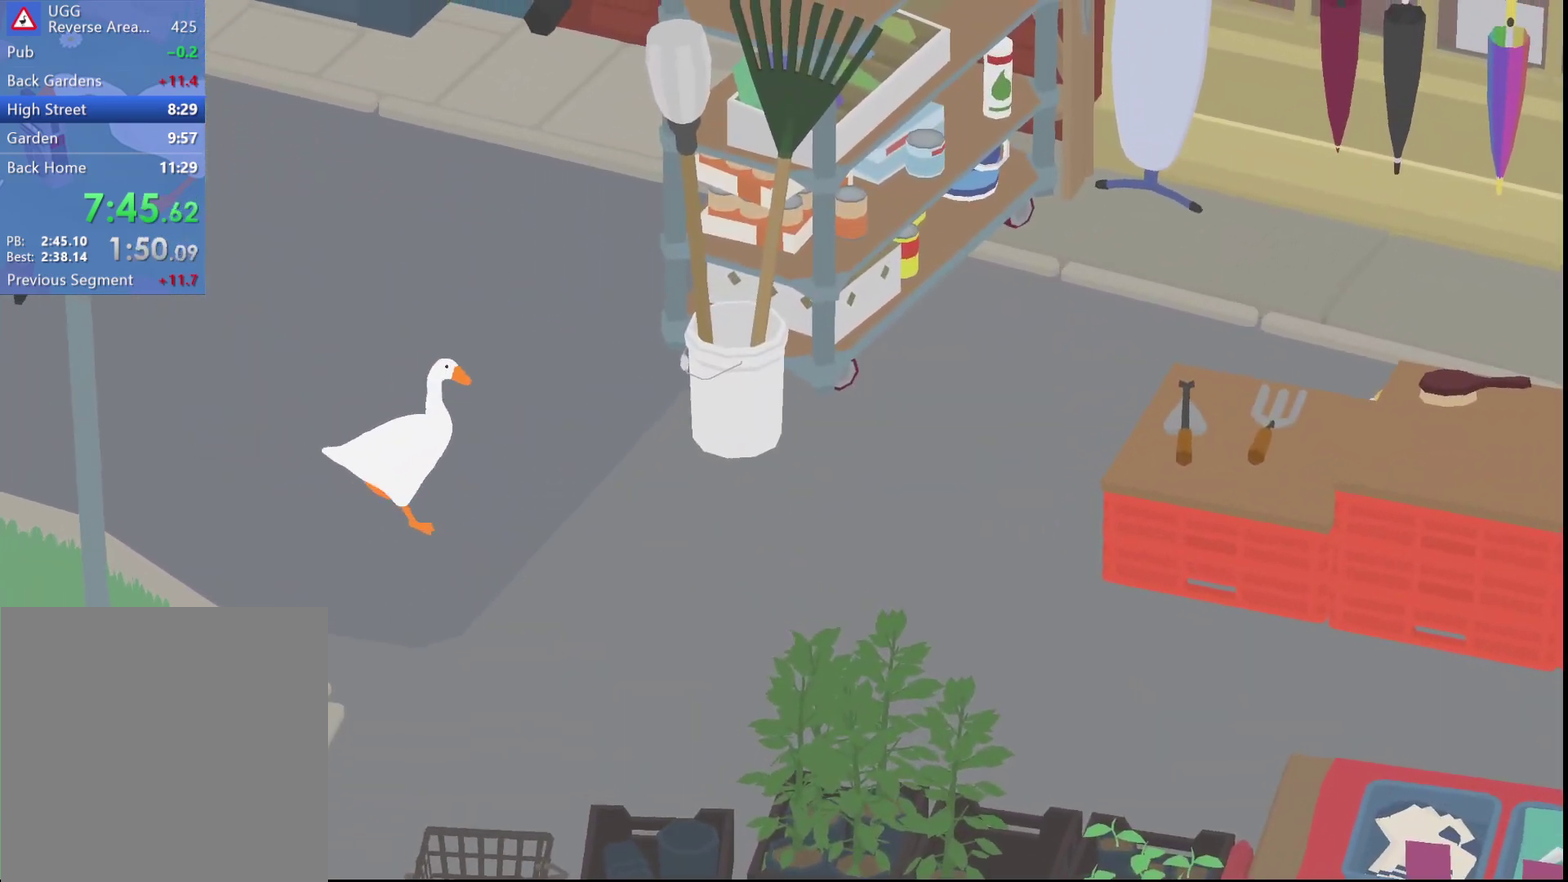
{"buttons": [], "left_stick": "down-left", "events": [[17, "A", "down"], [17, "left_stick", "down-right"], [83, "A", "up"], [183, "A", "down"], [300, "A", "up"], [367, "left_stick", "left"], [450, "left_stick", "down-left"]]}
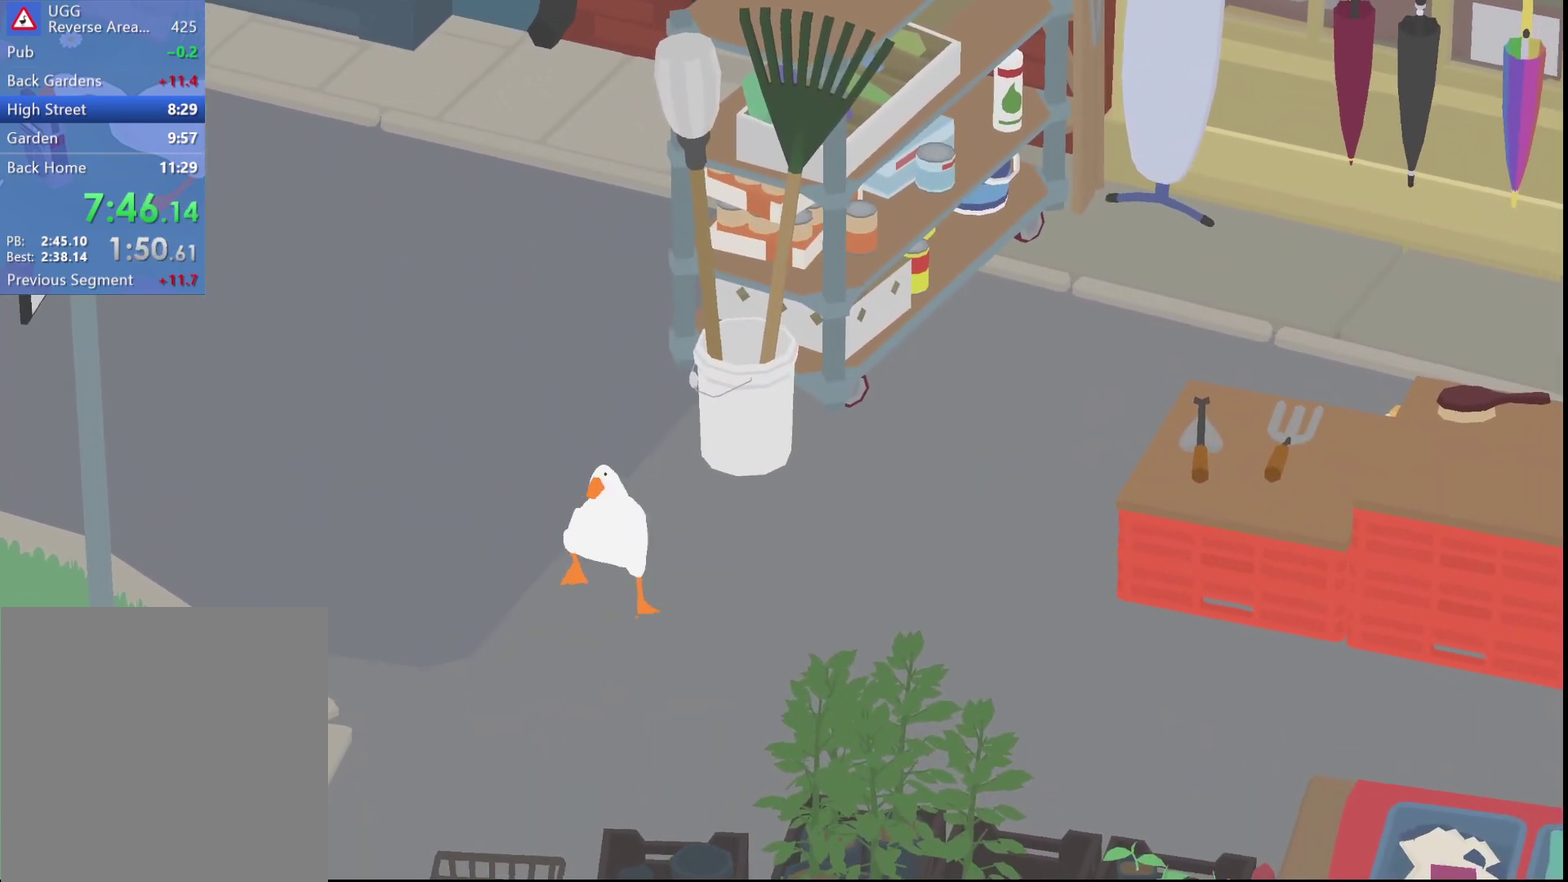
{"buttons": ["A"], "left_stick": "down", "events": [[117, "A", "down"], [200, "A", "up"], [283, "A", "down"], [283, "left_stick", "down"], [367, "A", "up"], [433, "A", "down"]]}
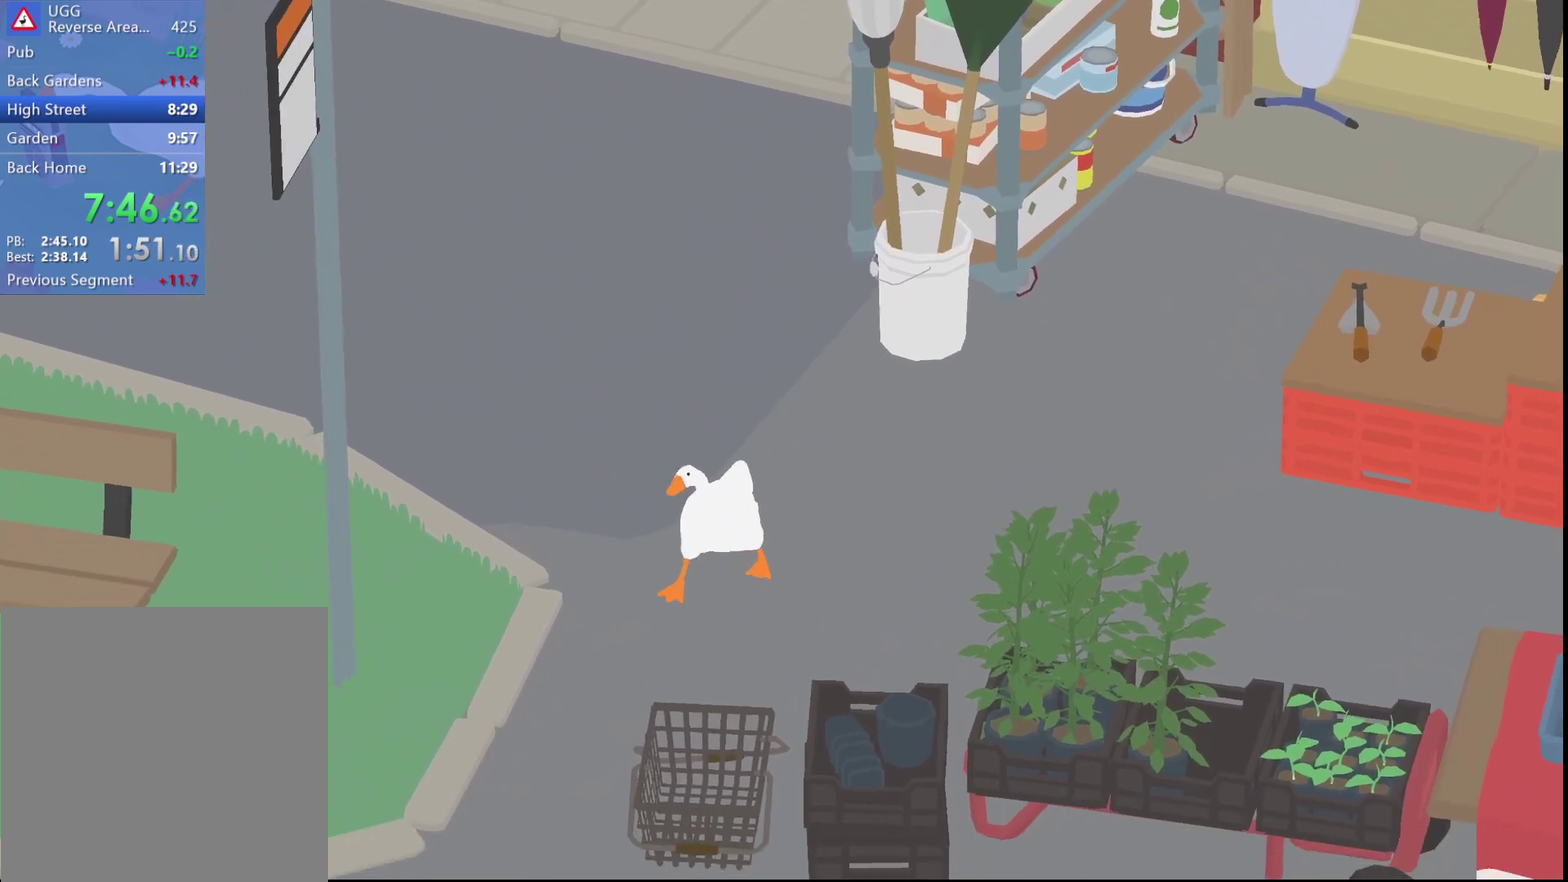
{"buttons": ["A"], "left_stick": "down-left", "events": [[200, "left_stick", "down-left"]]}
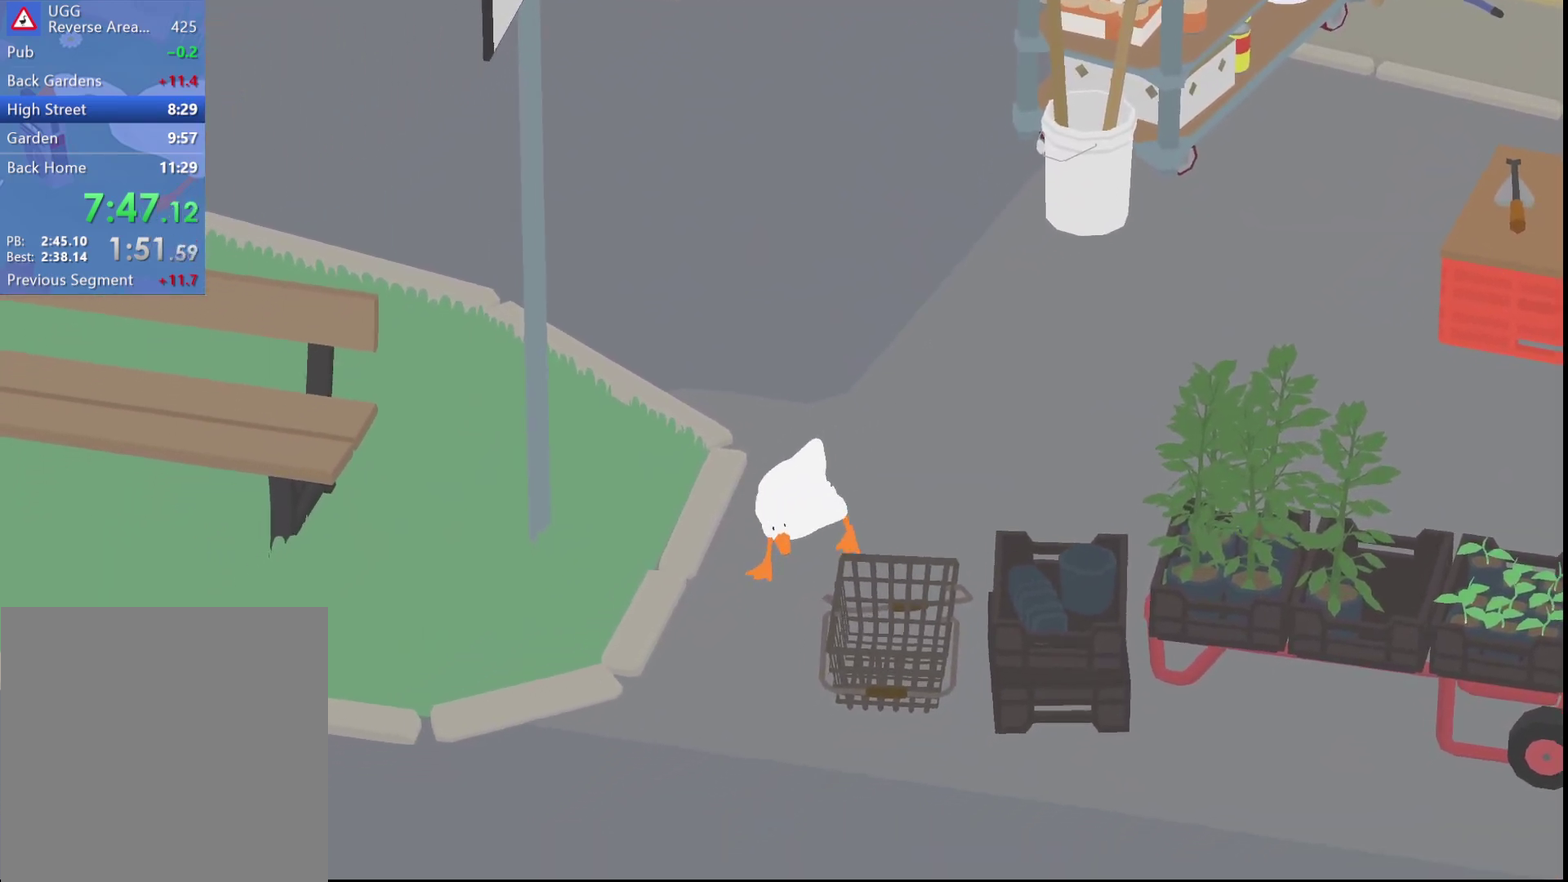
{"buttons": ["A"], "left_stick": "down-right", "events": [[83, "left_stick", "down"], [150, "left_stick", "down-right"], [183, "A", "up"], [267, "A", "down"], [383, "A", "up"], [450, "A", "down"]]}
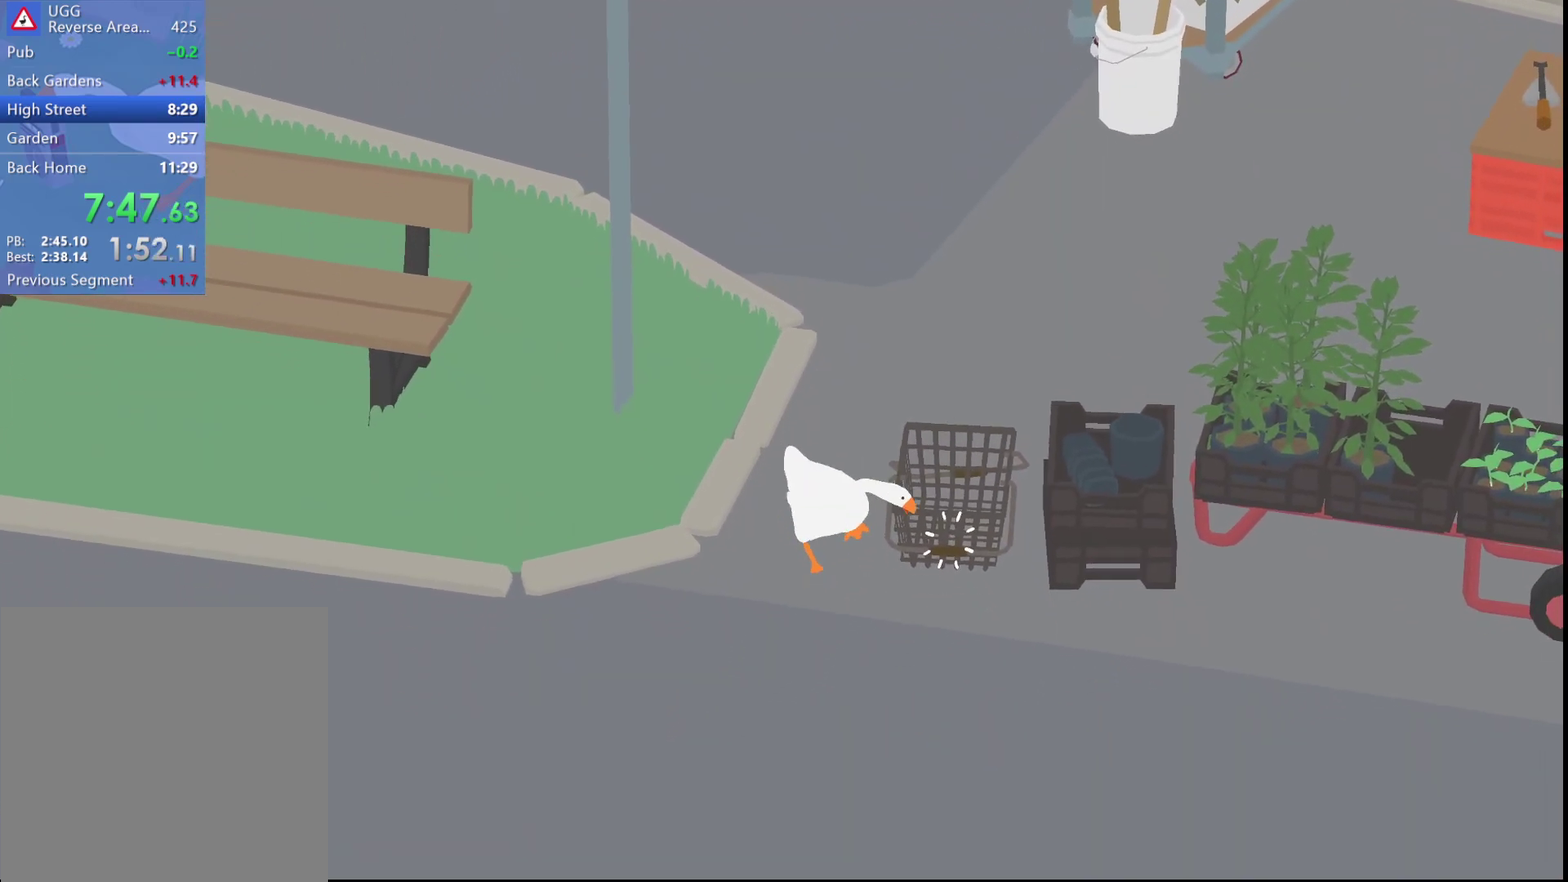
{"buttons": ["A"], "left_stick": "down-right", "events": [[50, "A", "up"], [100, "A", "down"], [217, "A", "up"], [267, "A", "down"]]}
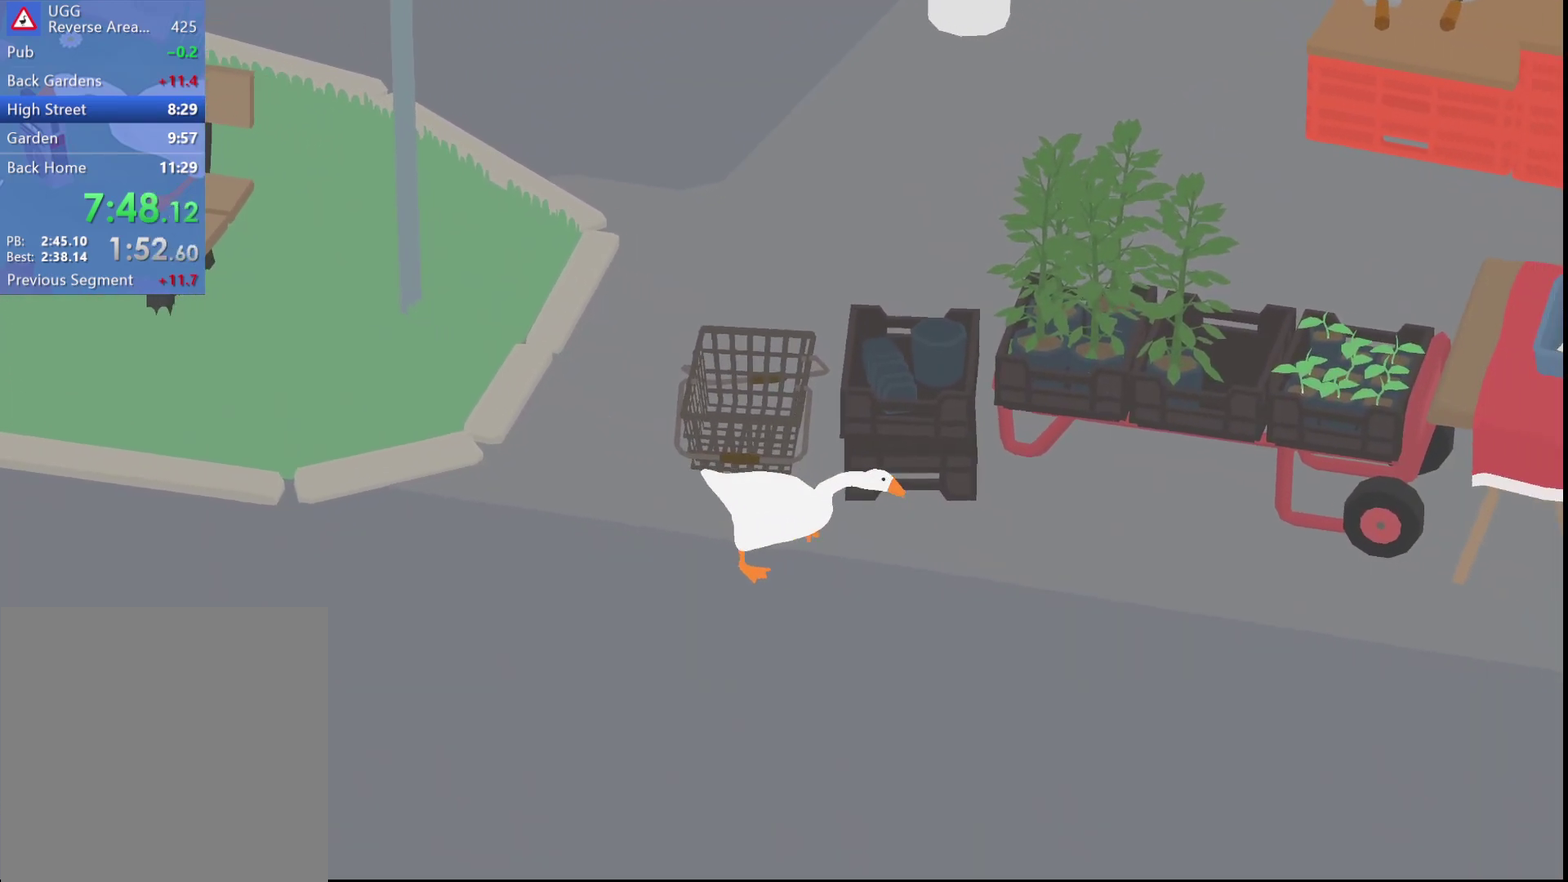
{"buttons": ["A"], "left_stick": "down-right", "events": []}
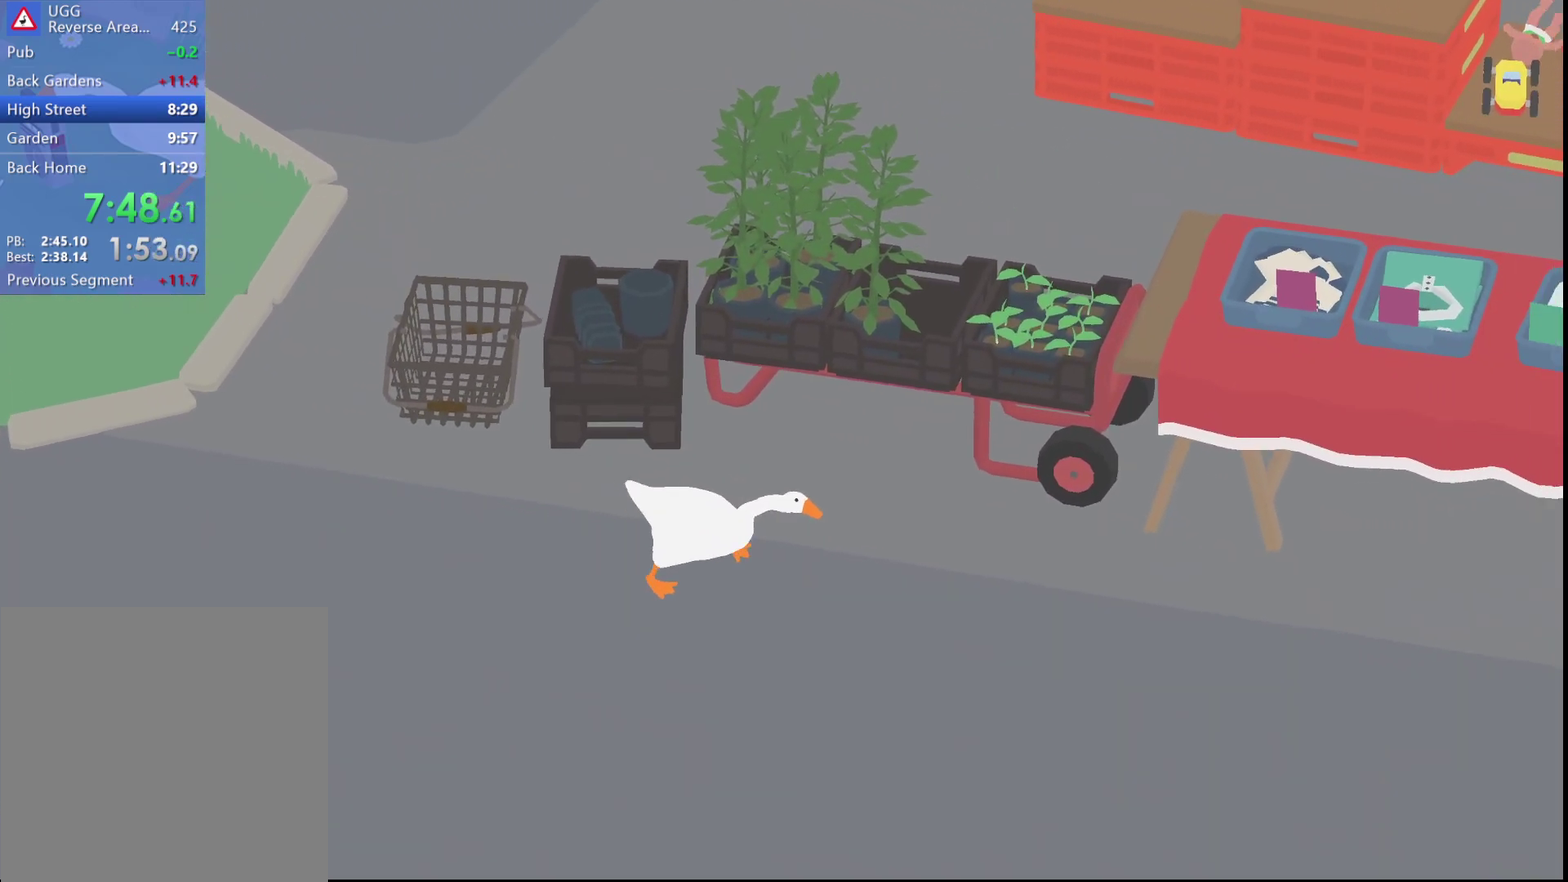
{"buttons": ["A", "R1"], "left_stick": "down-right", "events": [[83, "R1", "down"]]}
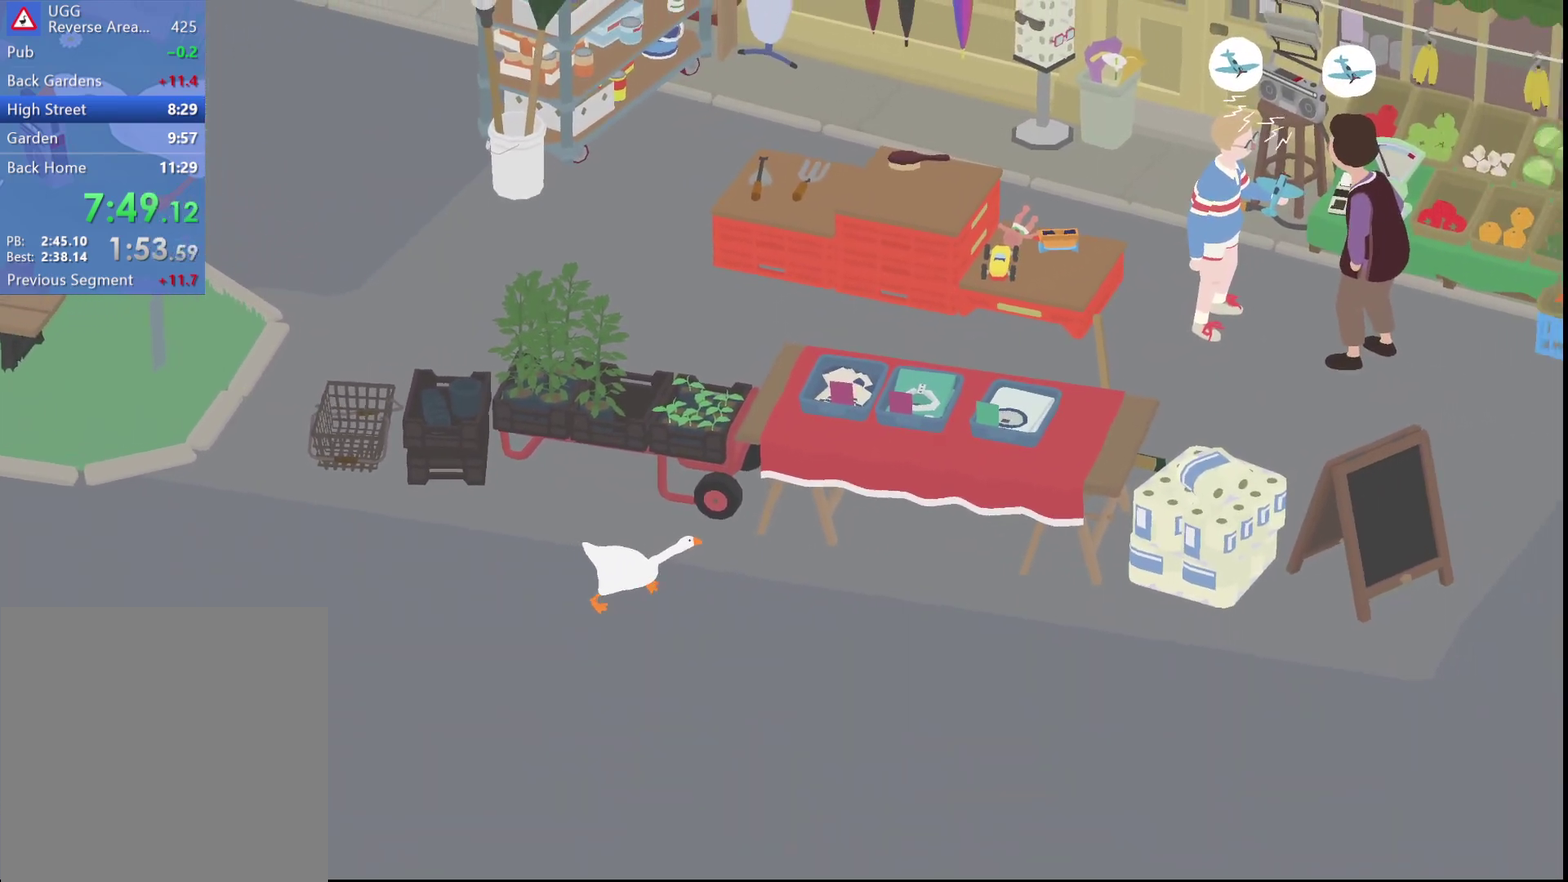
{"buttons": ["A"], "left_stick": "right", "events": [[250, "R1", "up"], [467, "left_stick", "right"]]}